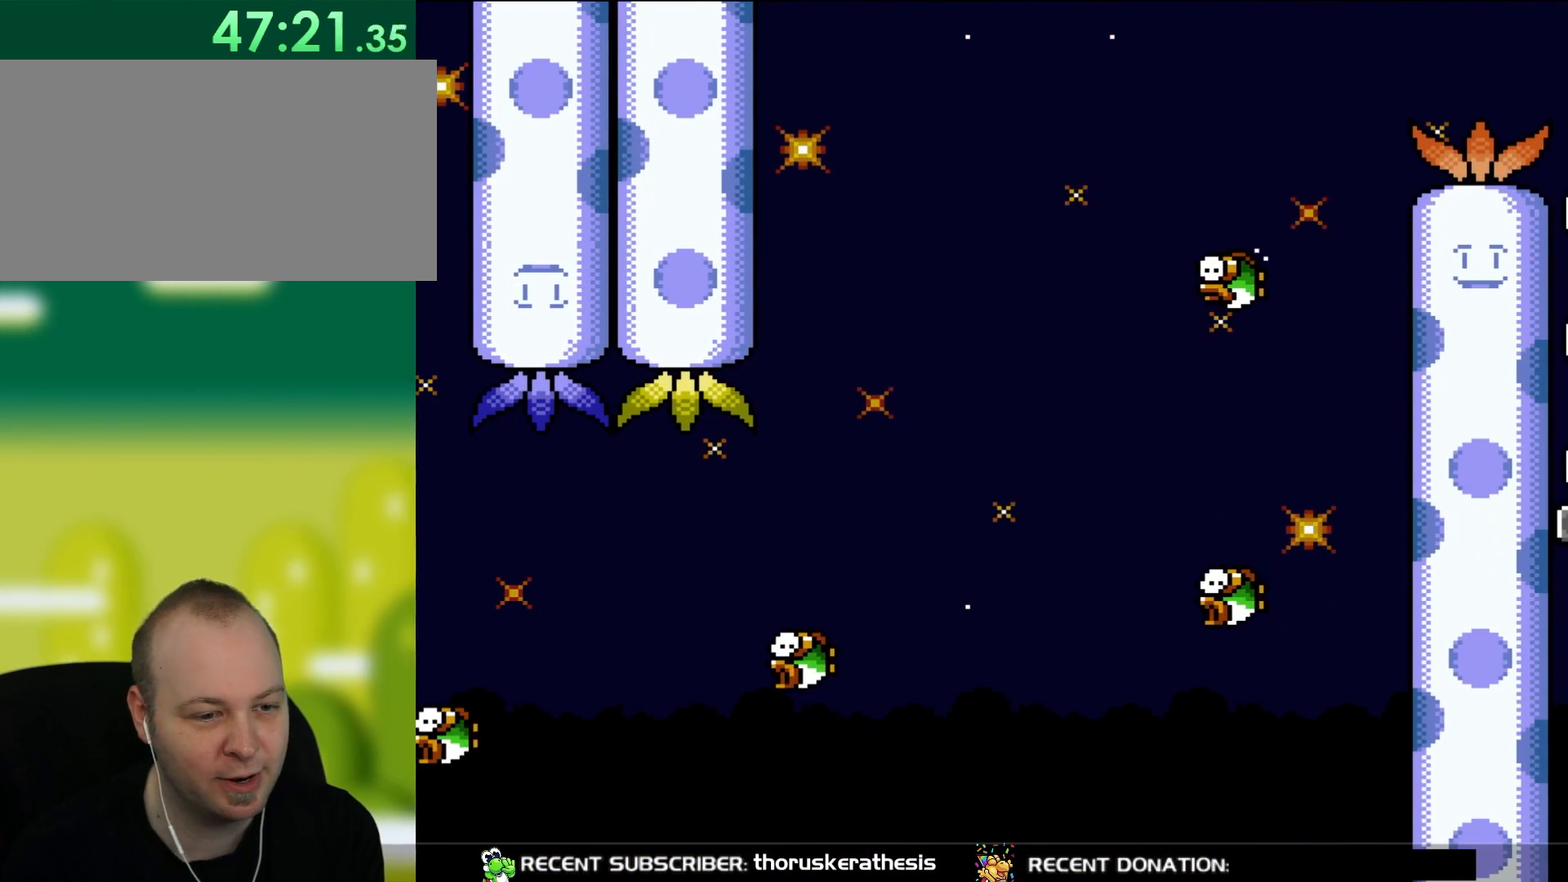
Gameplay with a controller (Nintendo layout); each line is a JSON object with the inputs held at the frame after it. "events" lists button and stick changes between this image and that frame as [ms after this image, input, new state], when the widget could be followed in between. Not read: L3 R3.
{"buttons": ["A"], "events": [[117, "A", "down"], [117, "DPAD_RIGHT", "up"], [250, "A", "up"], [317, "A", "down"], [417, "A", "up"], [483, "A", "down"]]}
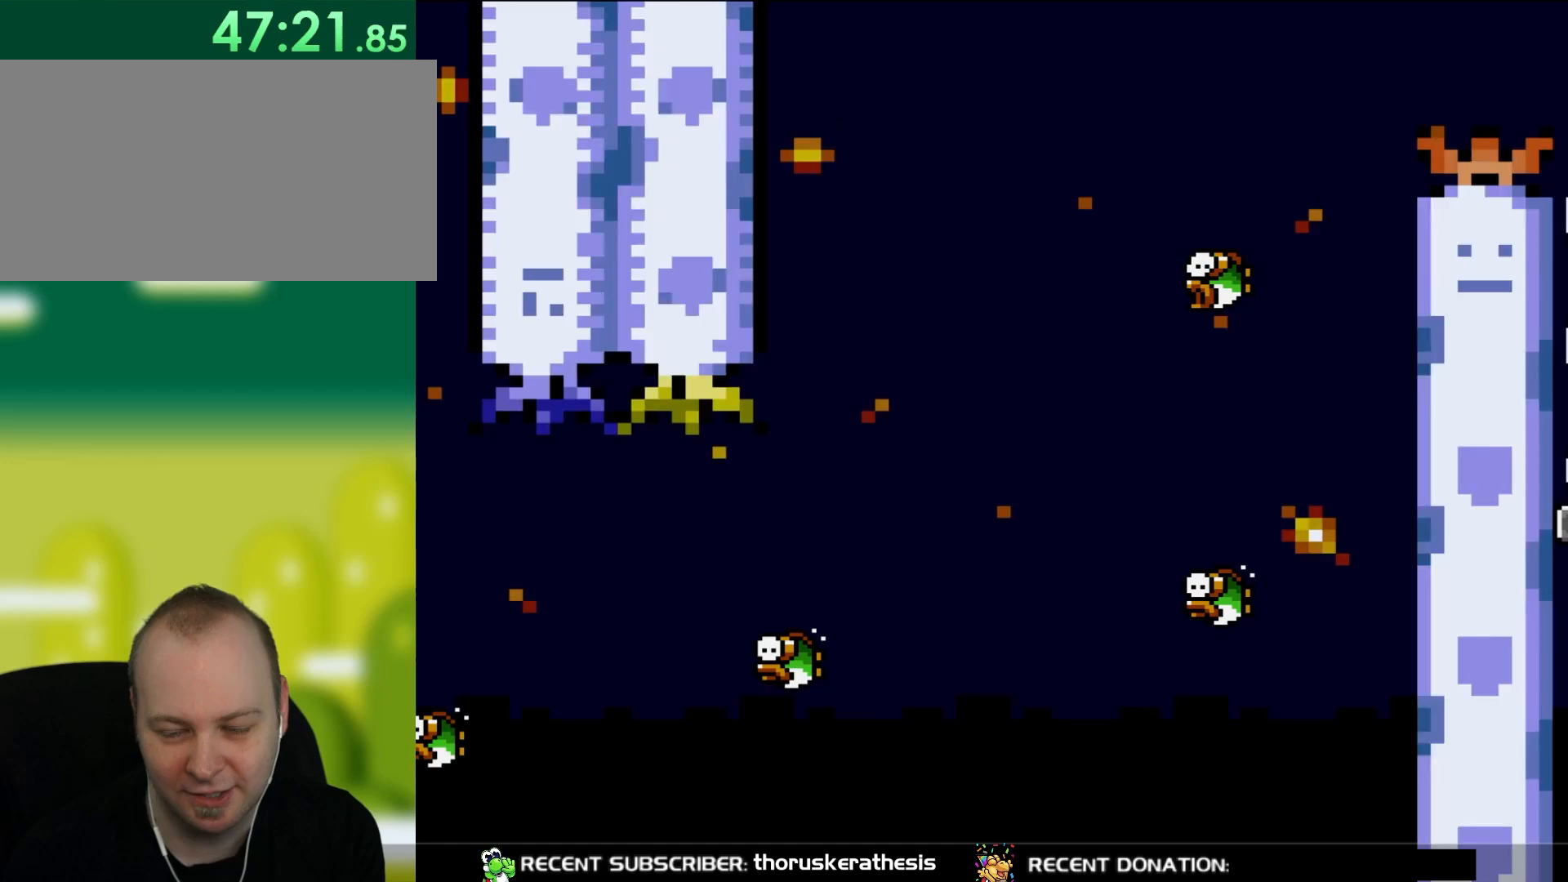
{"buttons": [], "events": [[83, "A", "up"], [183, "A", "down"], [283, "A", "up"], [350, "A", "down"], [450, "A", "up"]]}
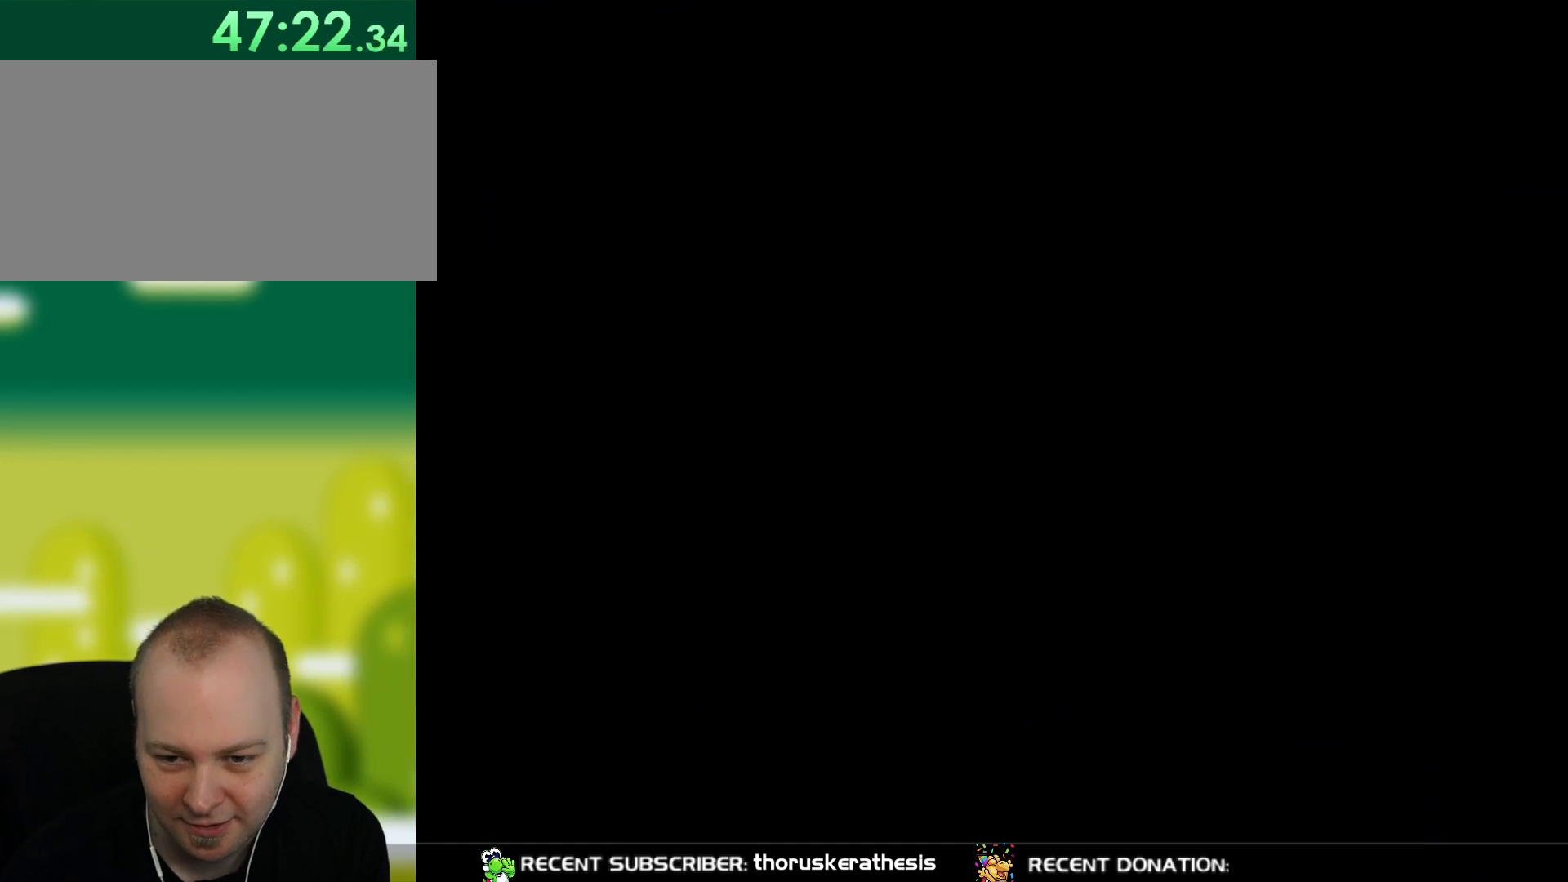
{"buttons": ["X", "DPAD_RIGHT"], "events": [[217, "DPAD_RIGHT", "down"], [267, "X", "down"]]}
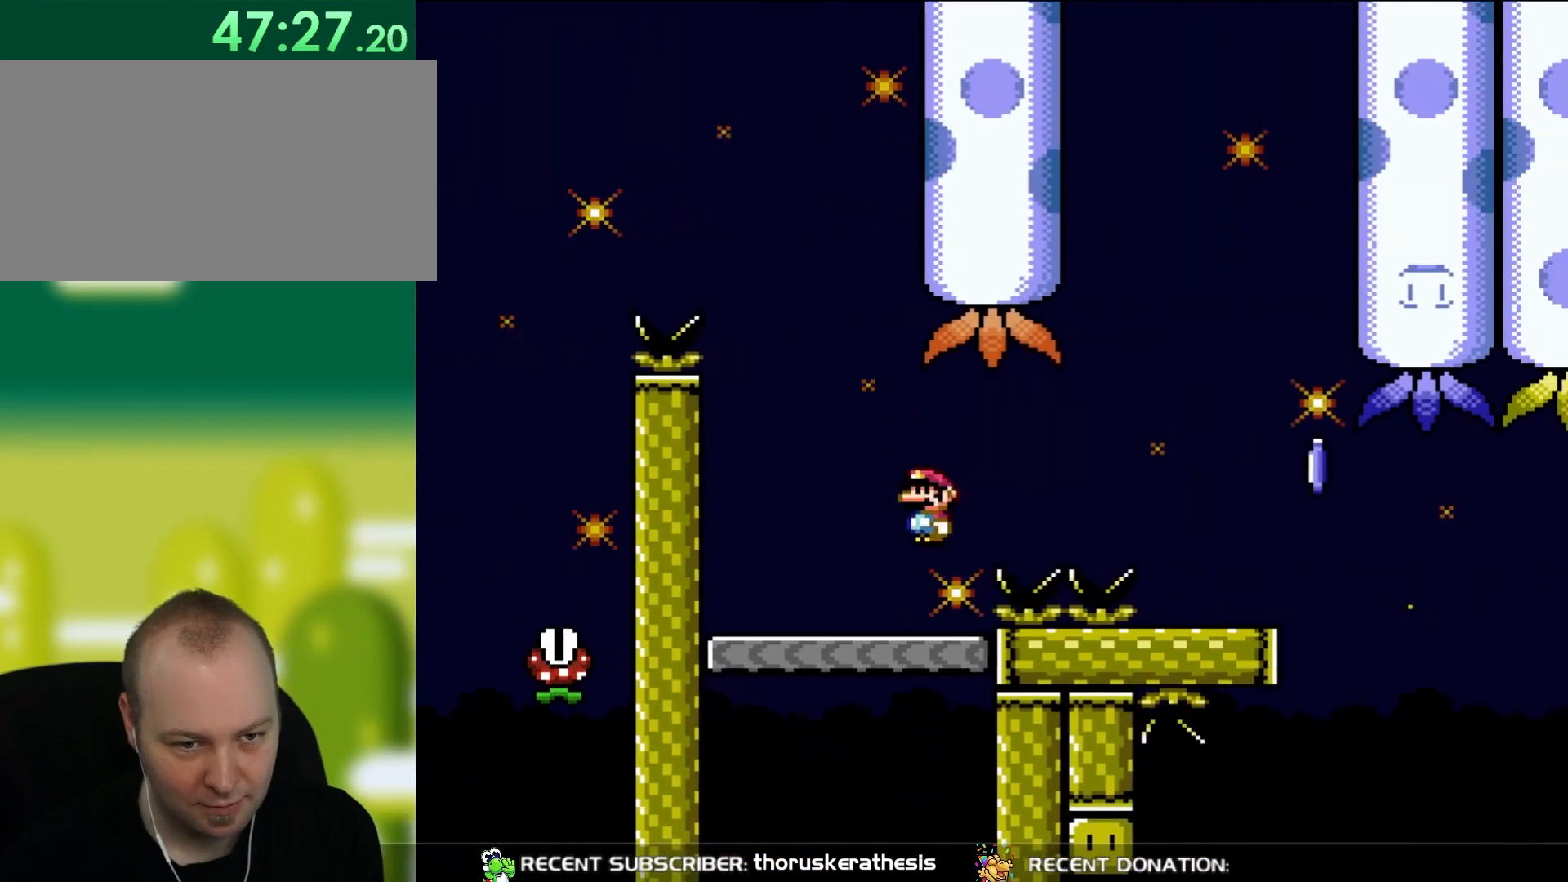
{"buttons": ["X", "DPAD_UP", "DPAD_RIGHT"], "events": [[17, "A", "down"], [117, "A", "up"], [217, "A", "down"], [350, "A", "up"], [483, "DPAD_UP", "down"]]}
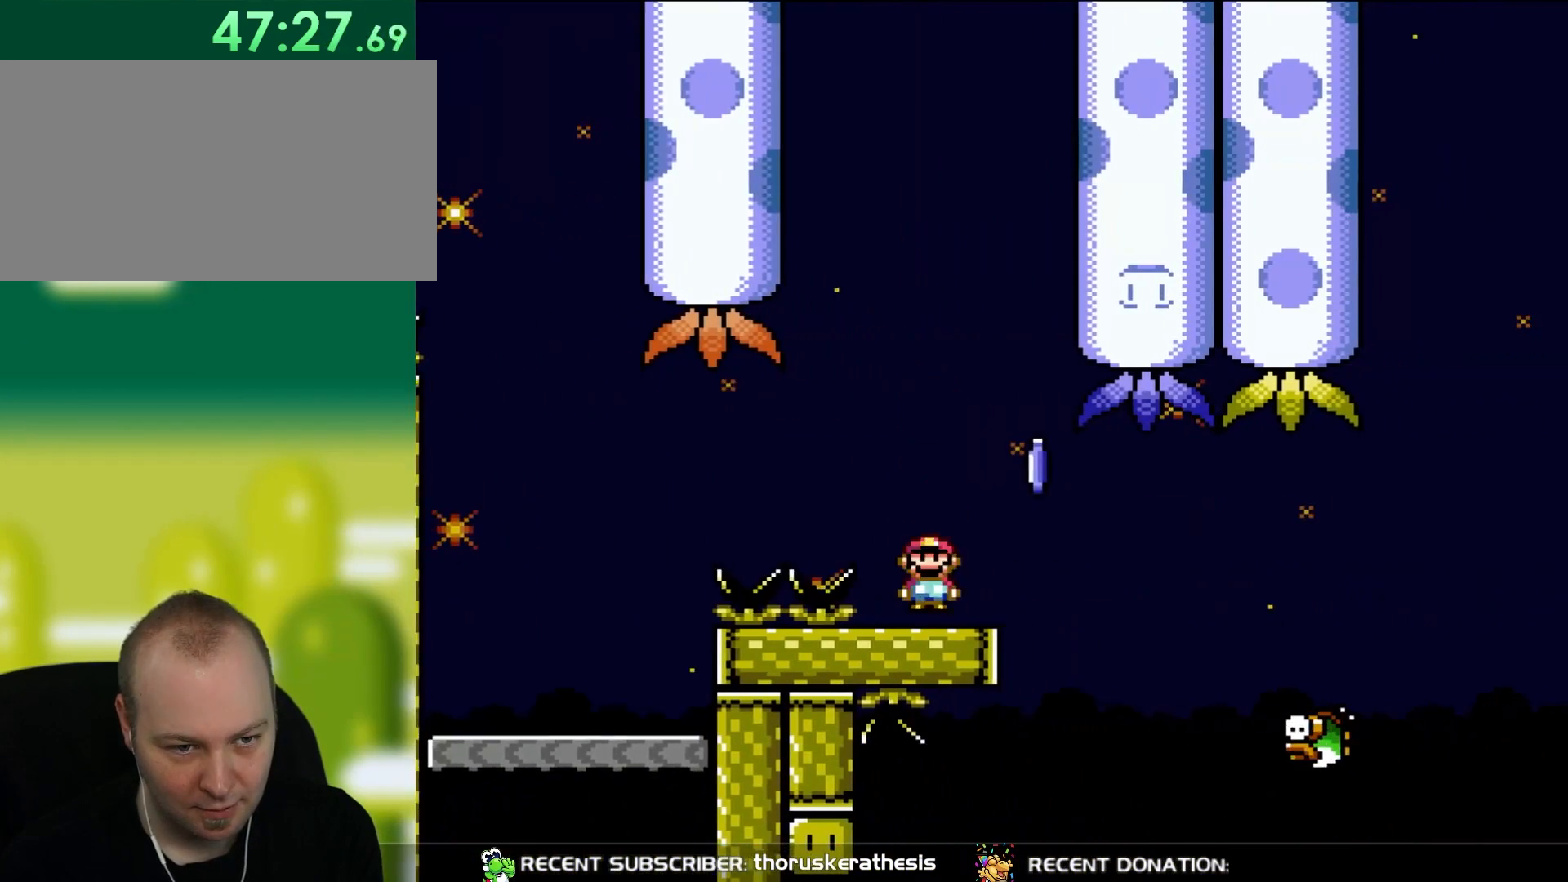
{"buttons": ["X", "DPAD_RIGHT"], "events": [[17, "DPAD_LEFT", "down"], [17, "DPAD_RIGHT", "up"], [17, "DPAD_UP", "up"], [50, "DPAD_UP", "down"], [83, "DPAD_LEFT", "up"], [83, "DPAD_RIGHT", "down"], [83, "DPAD_UP", "up"]]}
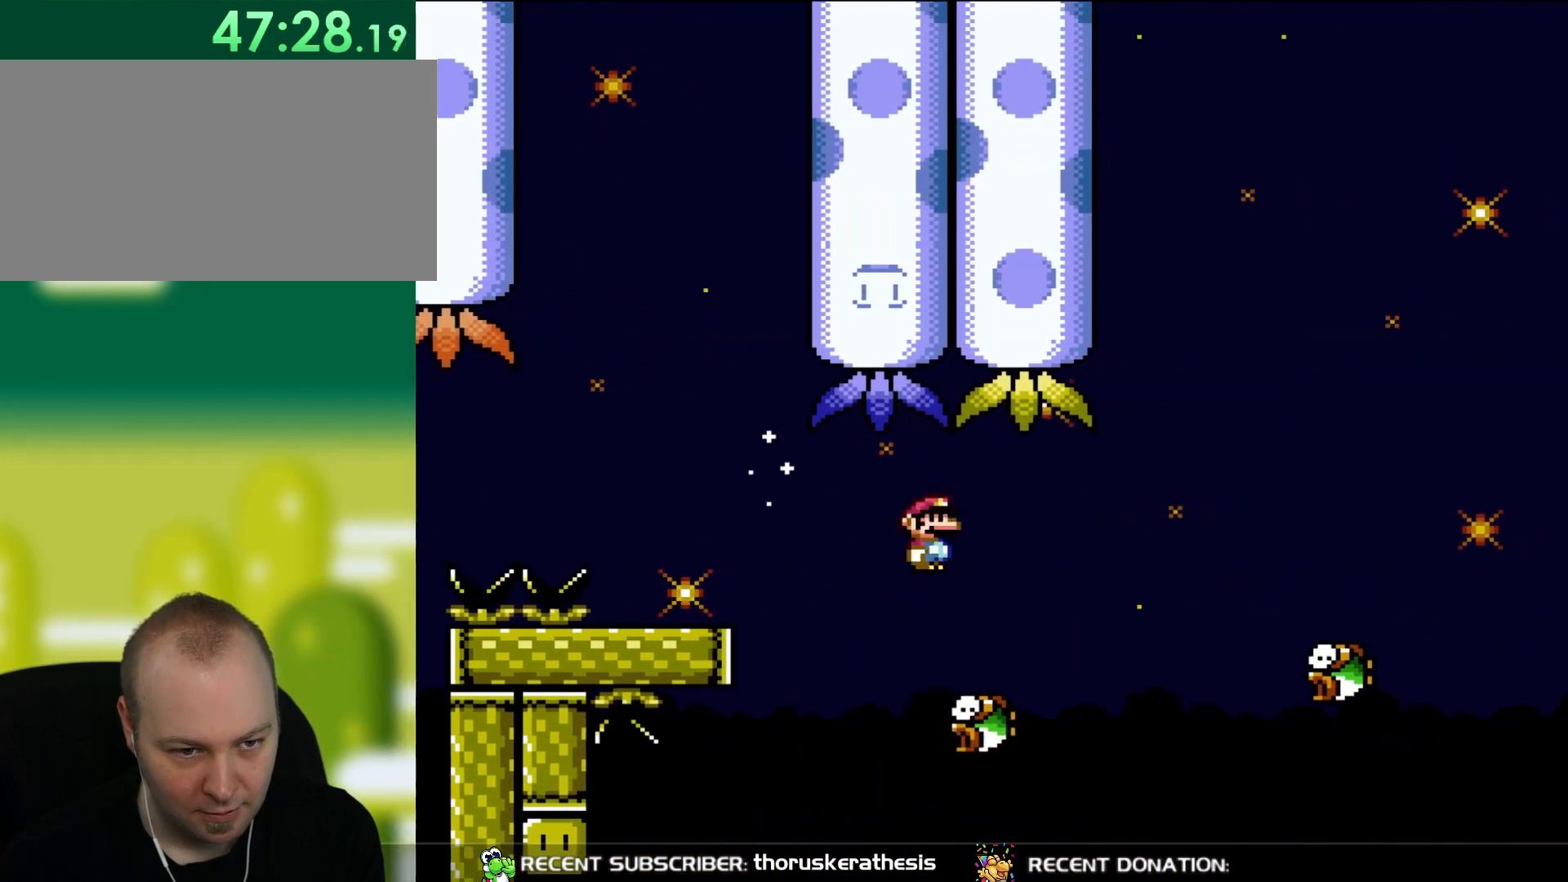
{"buttons": ["X", "DPAD_RIGHT"], "events": [[17, "DPAD_RIGHT", "up"], [17, "DPAD_UP", "down"], [67, "DPAD_LEFT", "down"], [67, "DPAD_UP", "up"], [83, "DPAD_UP", "down"], [117, "DPAD_LEFT", "up"], [150, "A", "down"], [150, "DPAD_RIGHT", "down"], [150, "DPAD_UP", "up"], [283, "A", "up"]]}
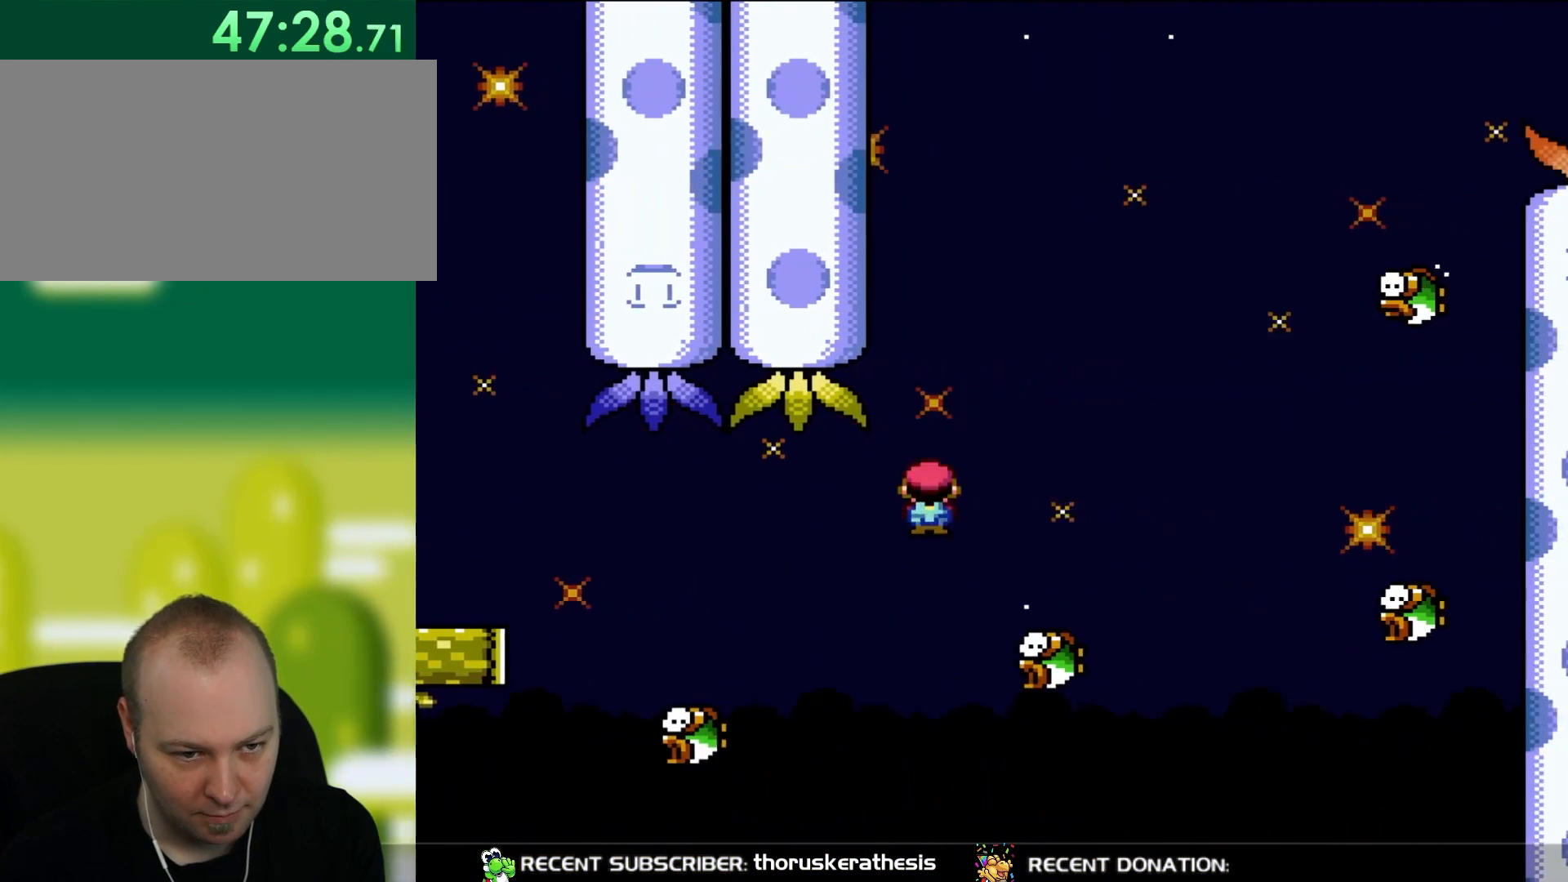
{"buttons": ["X", "DPAD_RIGHT"], "events": [[183, "A", "down"], [333, "A", "up"]]}
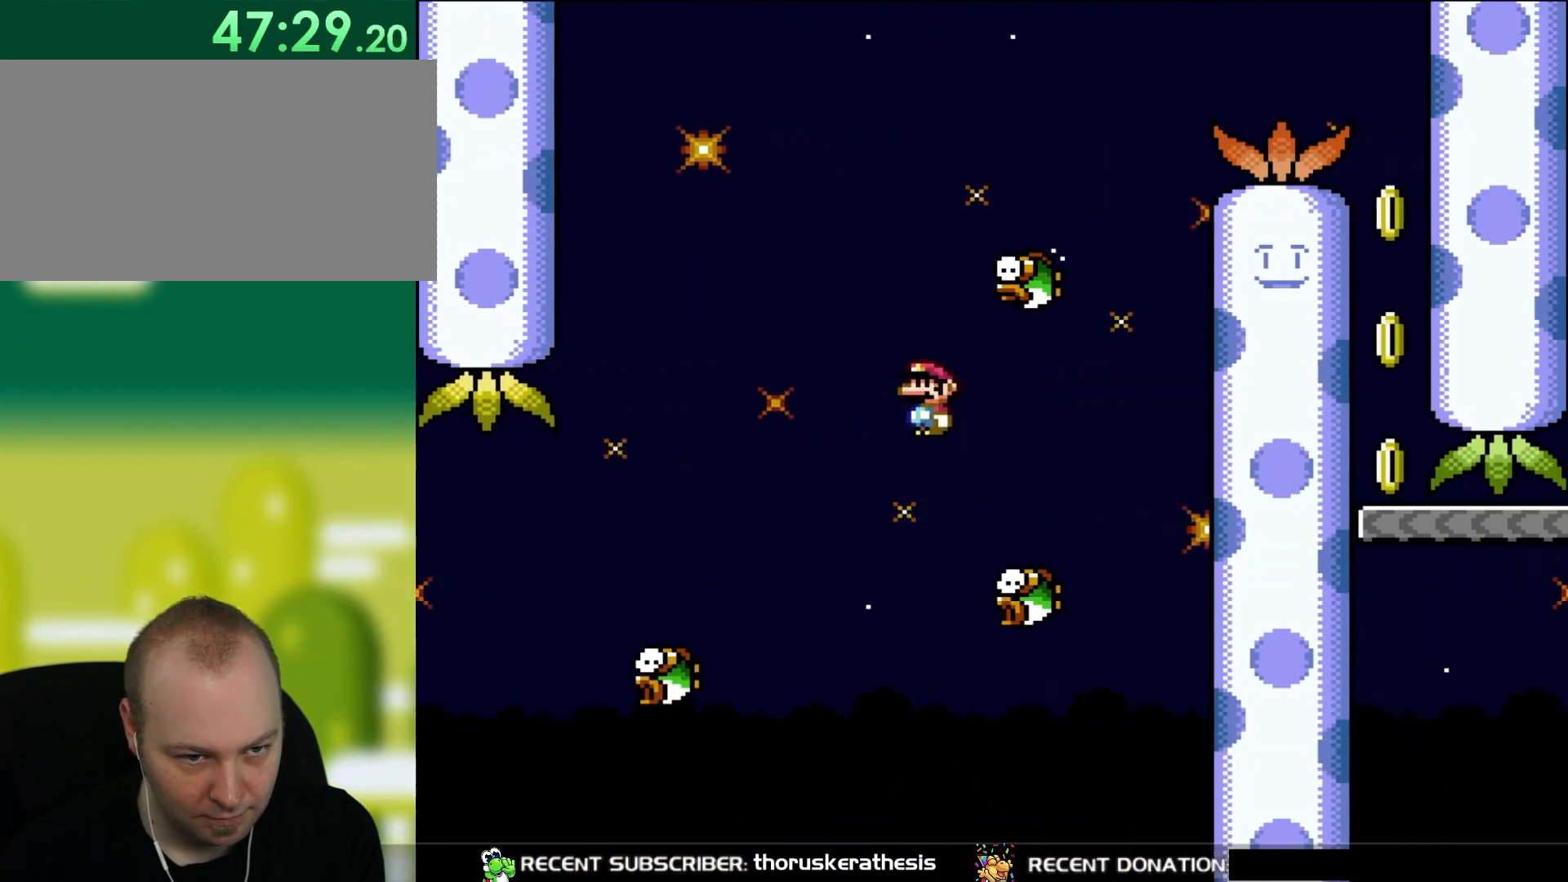
{"buttons": ["A", "X"], "events": [[267, "A", "down"], [267, "DPAD_UP", "down"], [300, "DPAD_LEFT", "down"], [300, "DPAD_RIGHT", "up"], [300, "DPAD_UP", "up"], [383, "DPAD_LEFT", "up"]]}
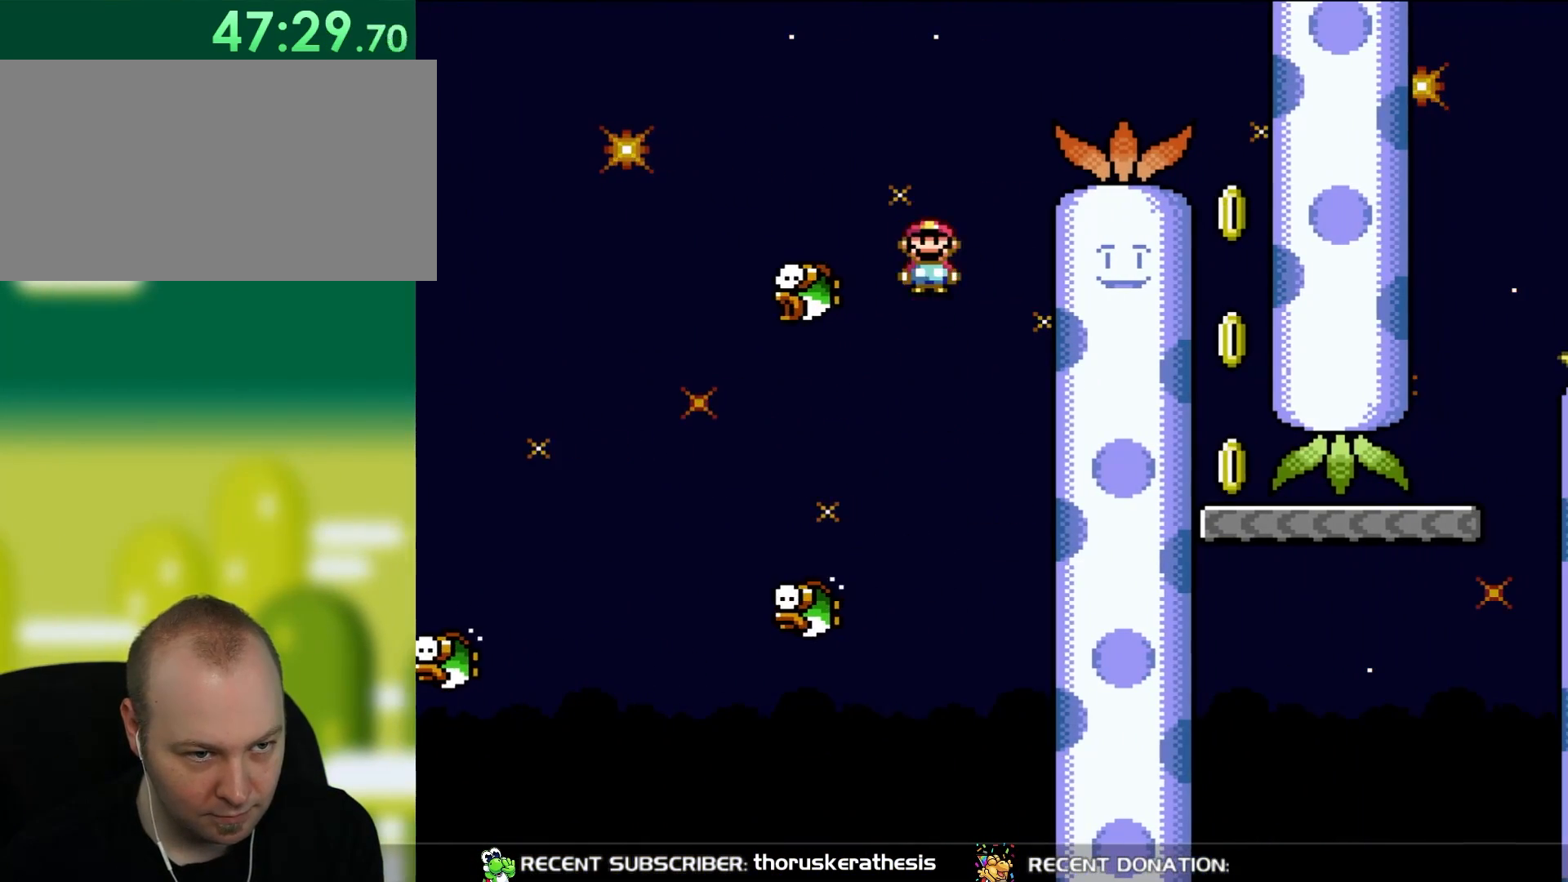
{"buttons": ["A", "X", "DPAD_RIGHT"], "events": [[50, "DPAD_LEFT", "down"], [317, "DPAD_UP", "down"], [383, "DPAD_LEFT", "up"], [383, "DPAD_RIGHT", "down"], [383, "DPAD_UP", "up"]]}
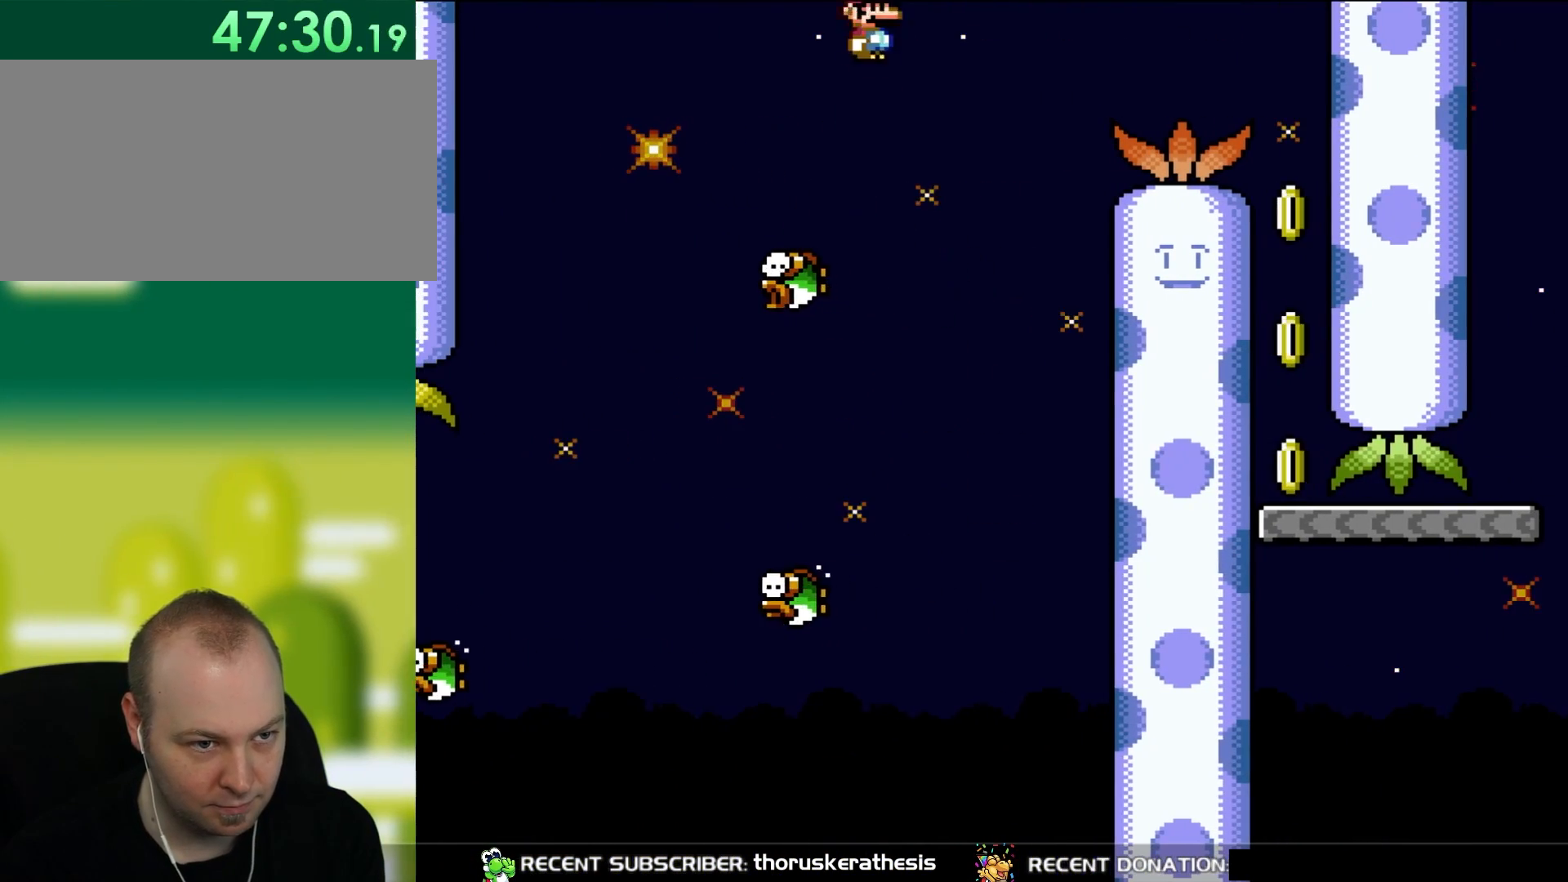
{"buttons": ["A", "X", "DPAD_RIGHT"], "events": []}
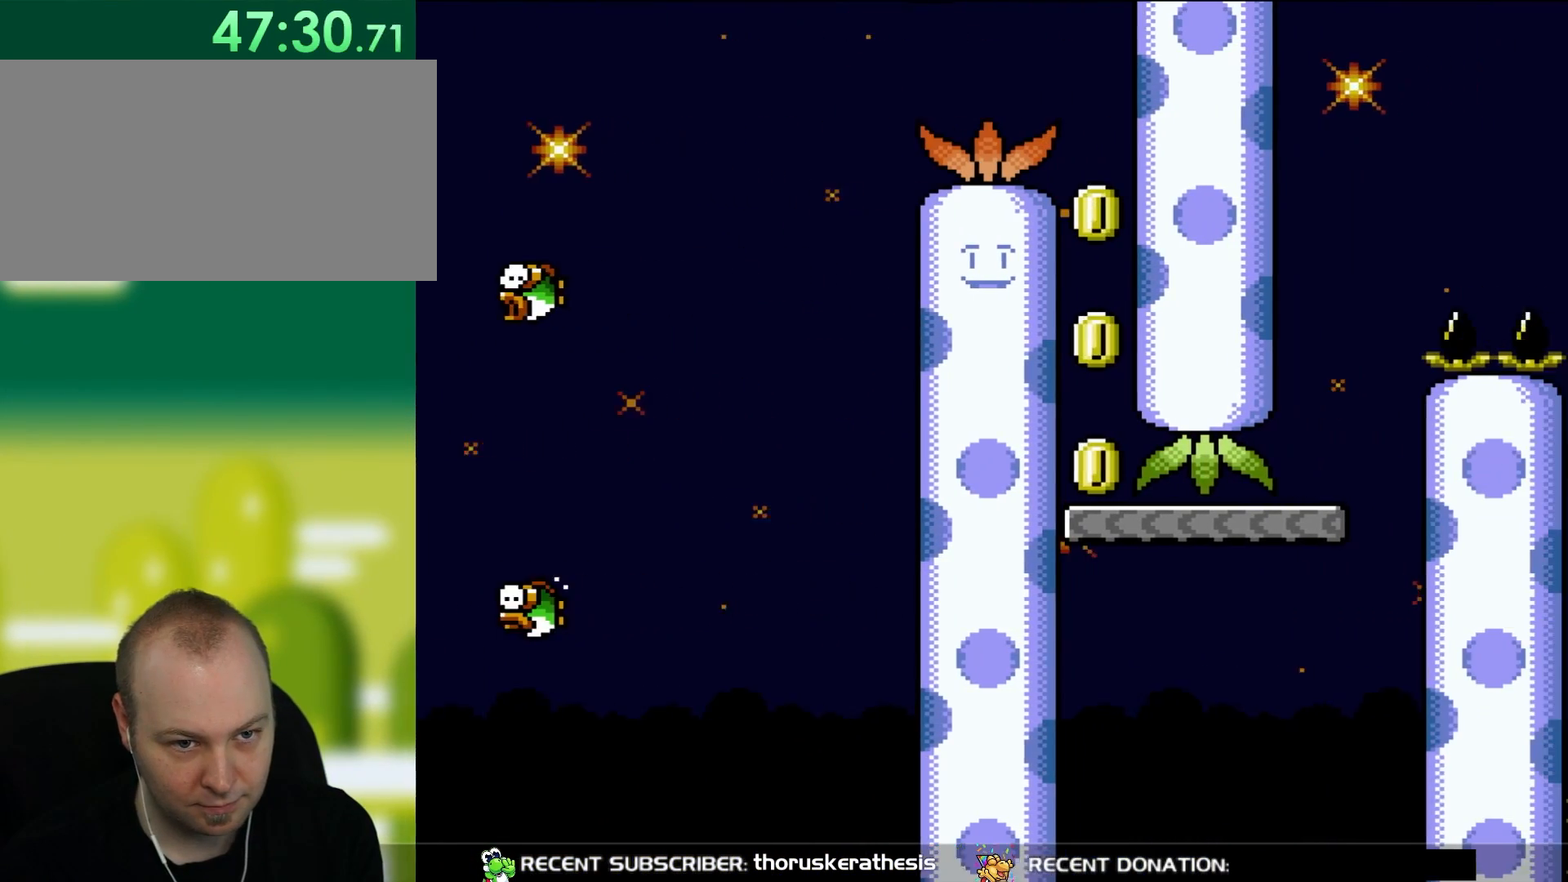
{"buttons": ["X", "DPAD_LEFT"], "events": [[350, "DPAD_UP", "down"], [383, "A", "up"], [383, "DPAD_LEFT", "down"], [383, "DPAD_RIGHT", "up"], [417, "DPAD_UP", "up"]]}
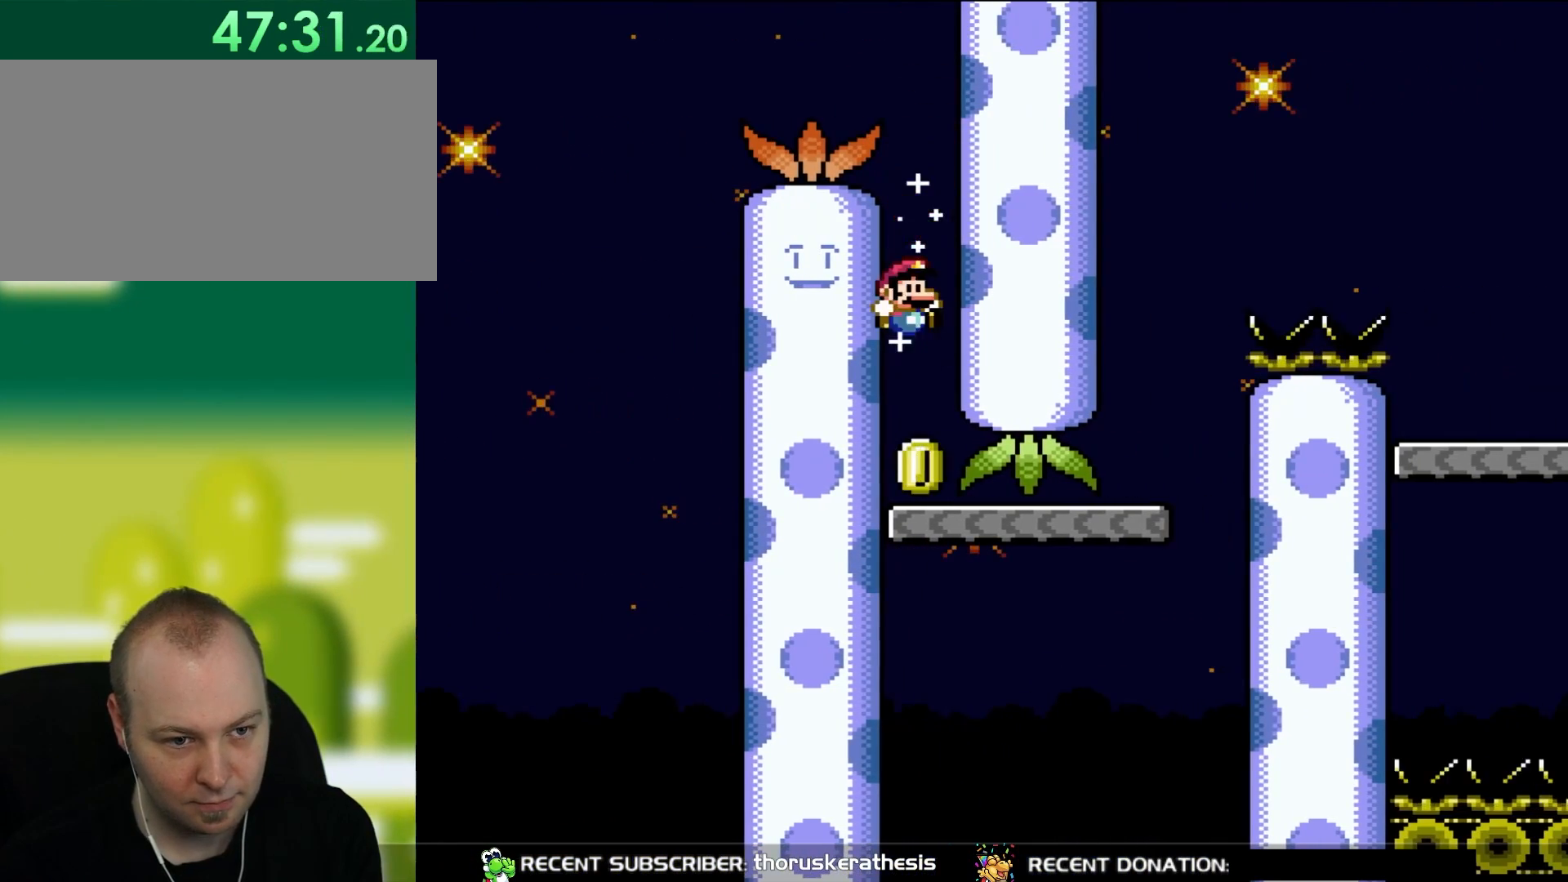
{"buttons": ["Y", "DPAD_RIGHT"], "events": [[17, "DPAD_LEFT", "up"], [50, "X", "up"], [50, "Y", "down"], [83, "DPAD_RIGHT", "down"]]}
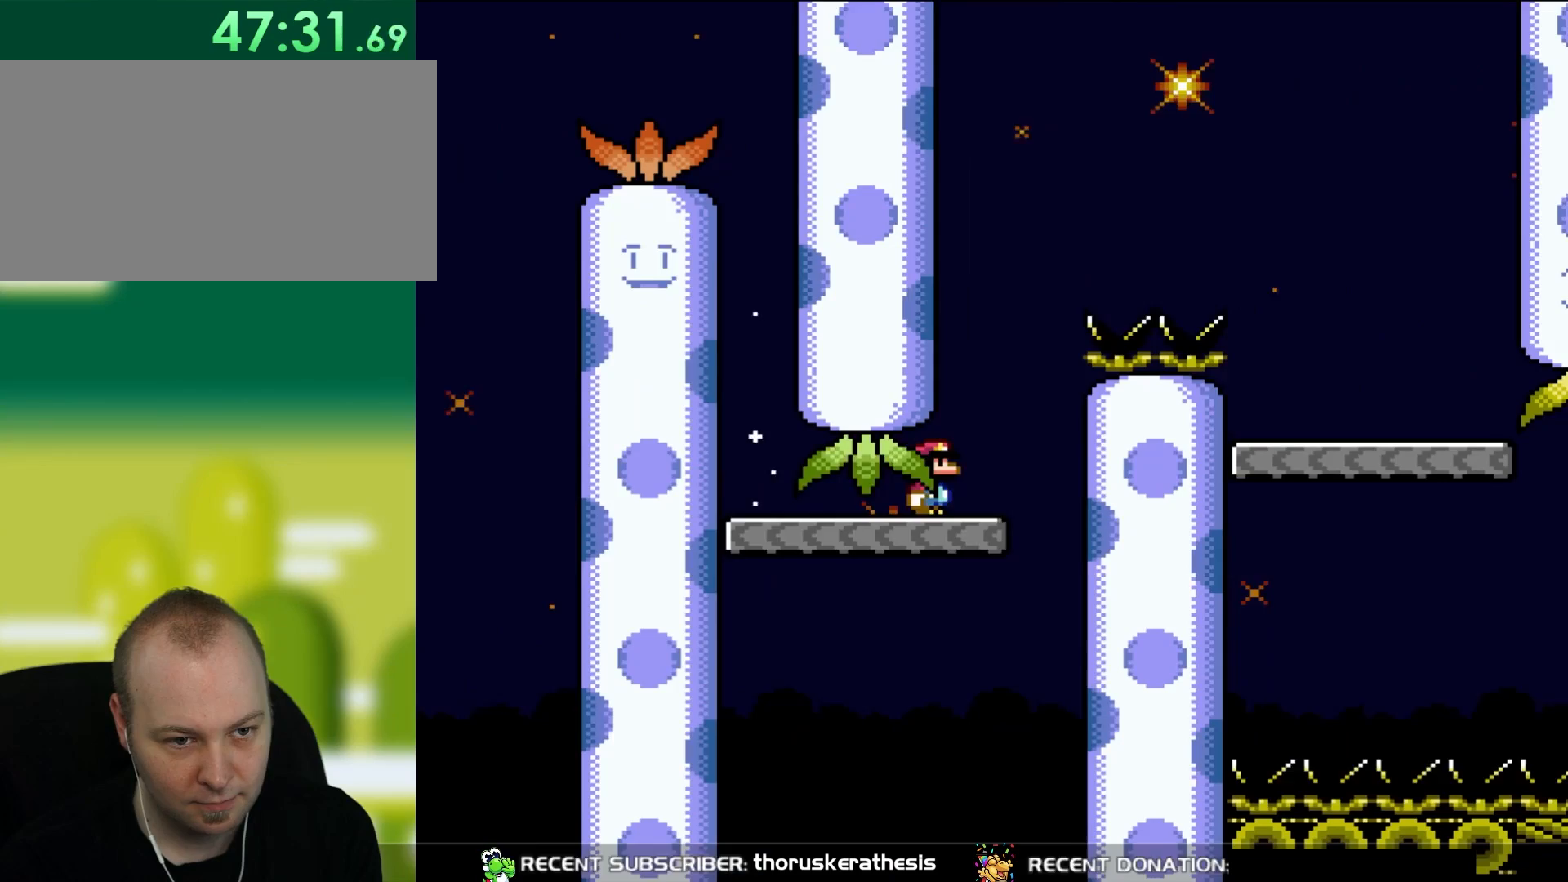
{"buttons": ["B", "Y", "DPAD_RIGHT"], "events": [[150, "DPAD_UP", "down"], [183, "B", "down"], [183, "DPAD_LEFT", "down"], [183, "DPAD_RIGHT", "up"], [183, "DPAD_UP", "up"], [217, "DPAD_UP", "down"], [250, "DPAD_LEFT", "up"], [283, "DPAD_RIGHT", "down"], [283, "DPAD_UP", "up"]]}
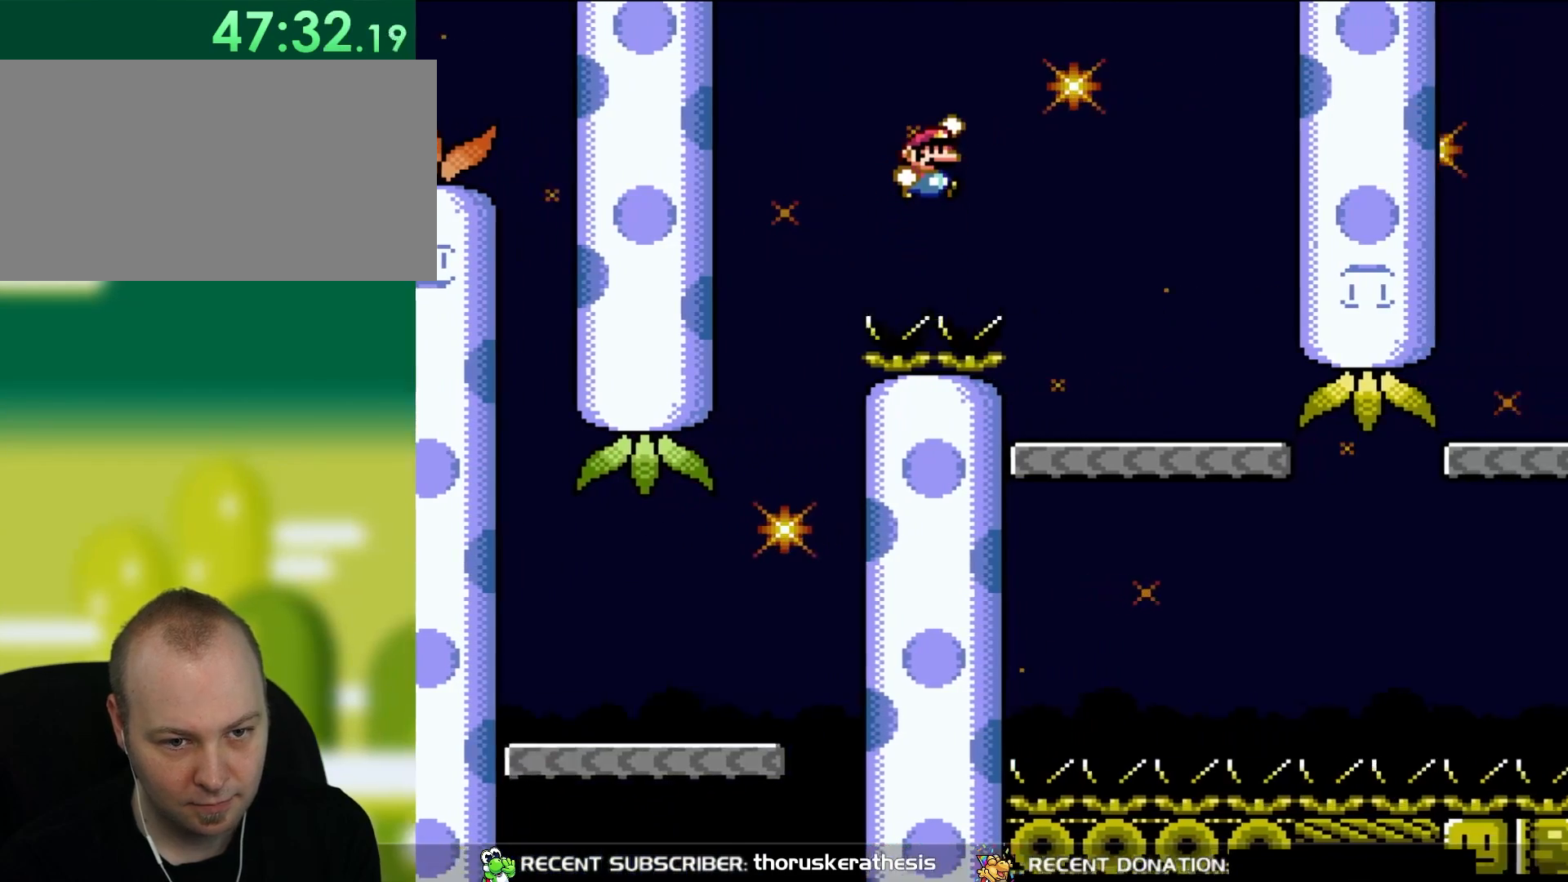
{"buttons": ["B", "Y", "DPAD_LEFT"], "events": [[417, "DPAD_RIGHT", "up"], [417, "DPAD_UP", "down"], [450, "DPAD_LEFT", "down"], [450, "DPAD_UP", "up"]]}
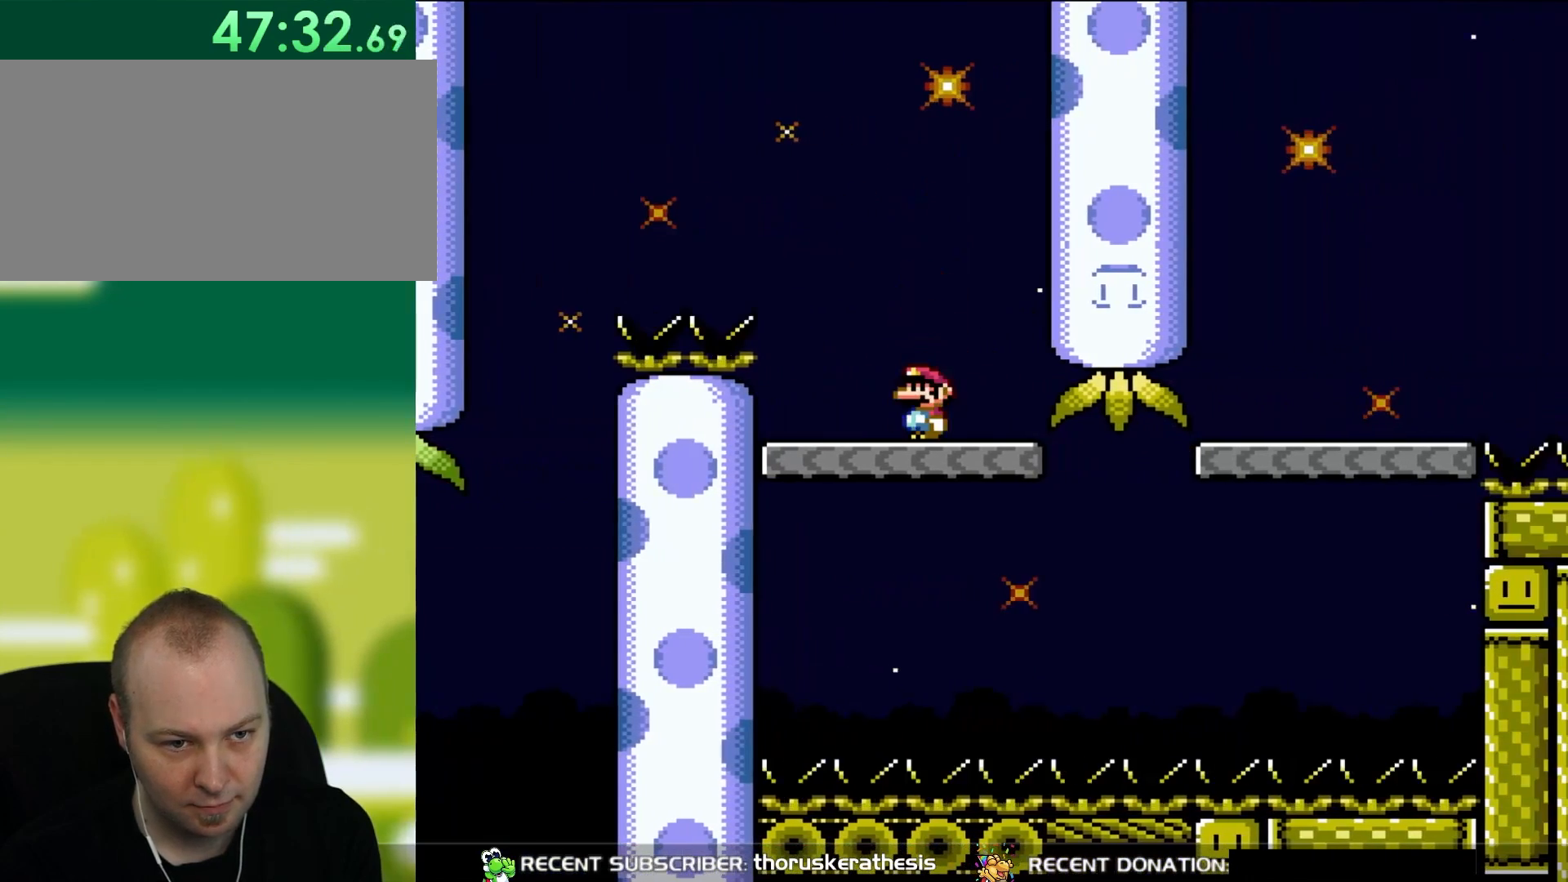
{"buttons": ["X", "DPAD_RIGHT"], "events": [[17, "B", "up"], [83, "DPAD_LEFT", "up"], [117, "Y", "up"], [150, "X", "down"], [450, "DPAD_RIGHT", "down"]]}
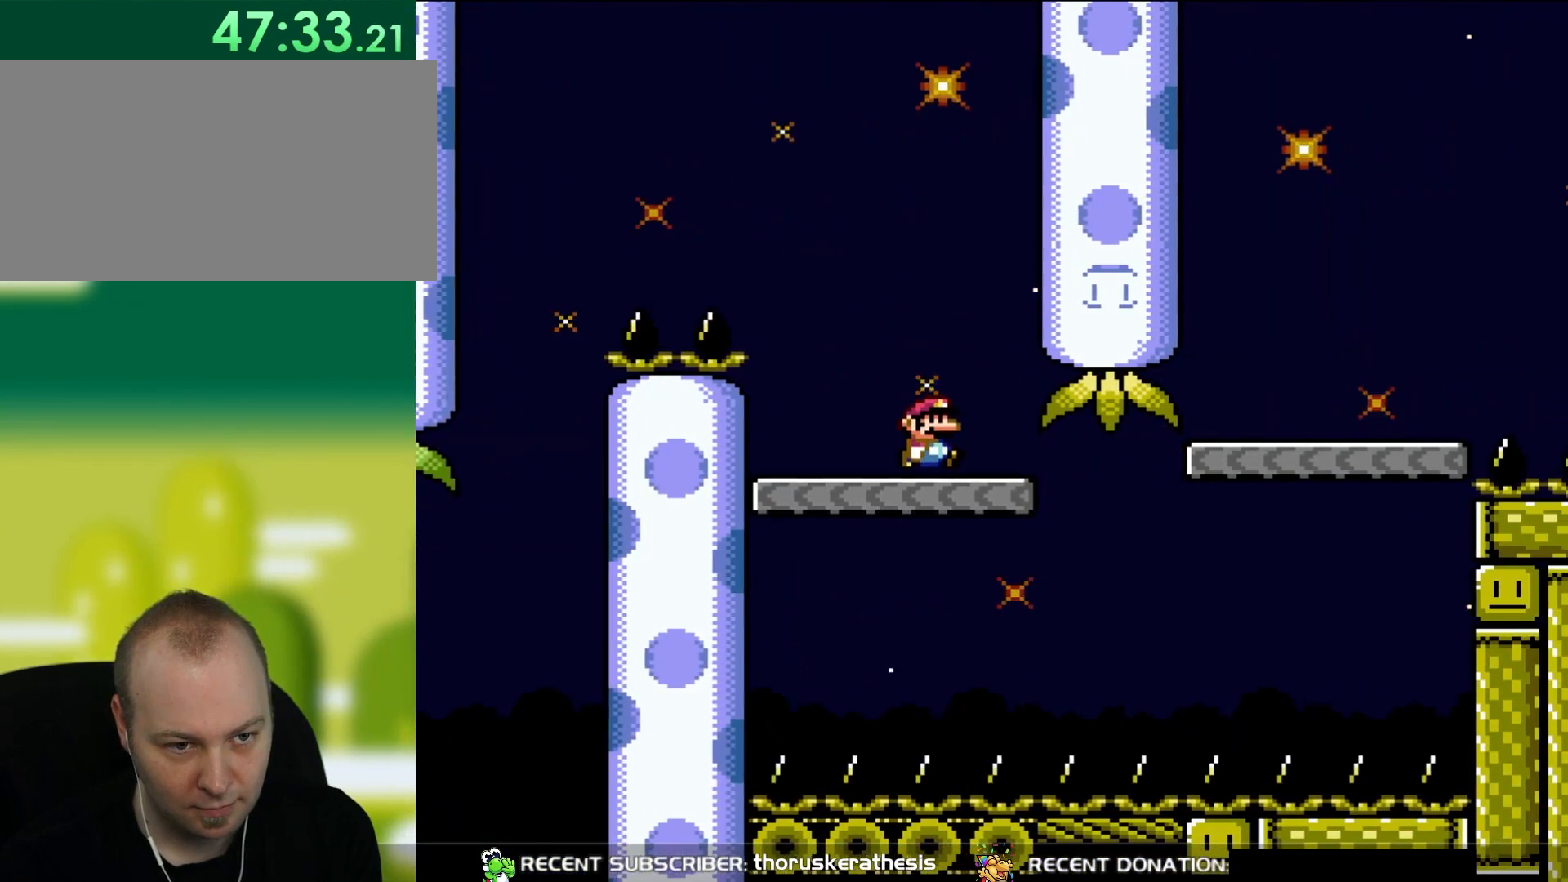
{"buttons": ["A", "X", "DPAD_RIGHT"], "events": [[317, "A", "down"]]}
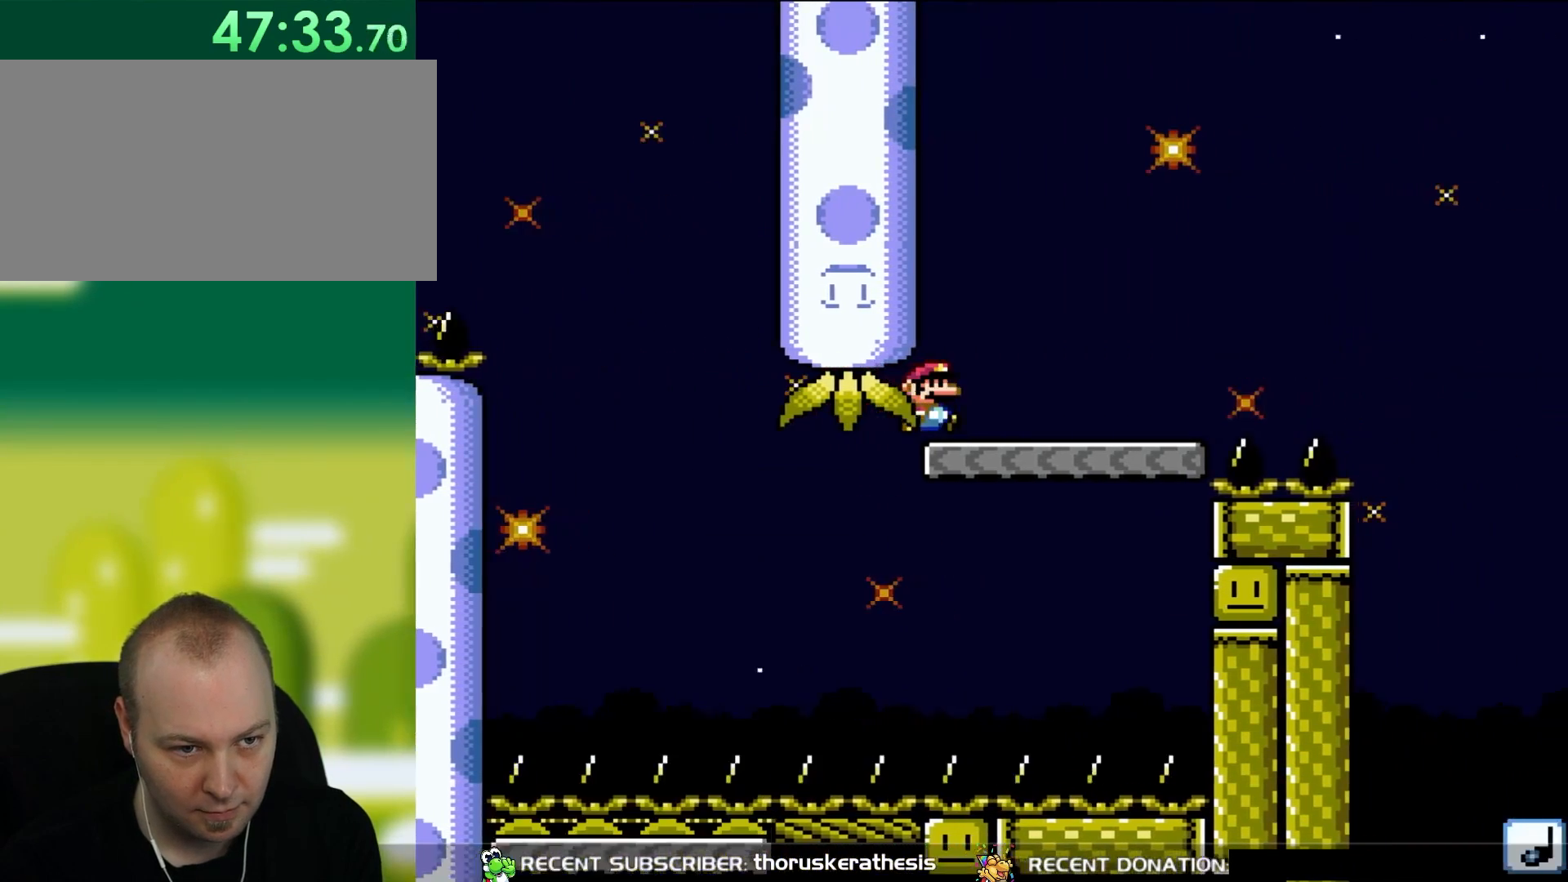
{"buttons": ["A", "X", "DPAD_RIGHT"], "events": [[183, "A", "up"], [350, "A", "down"]]}
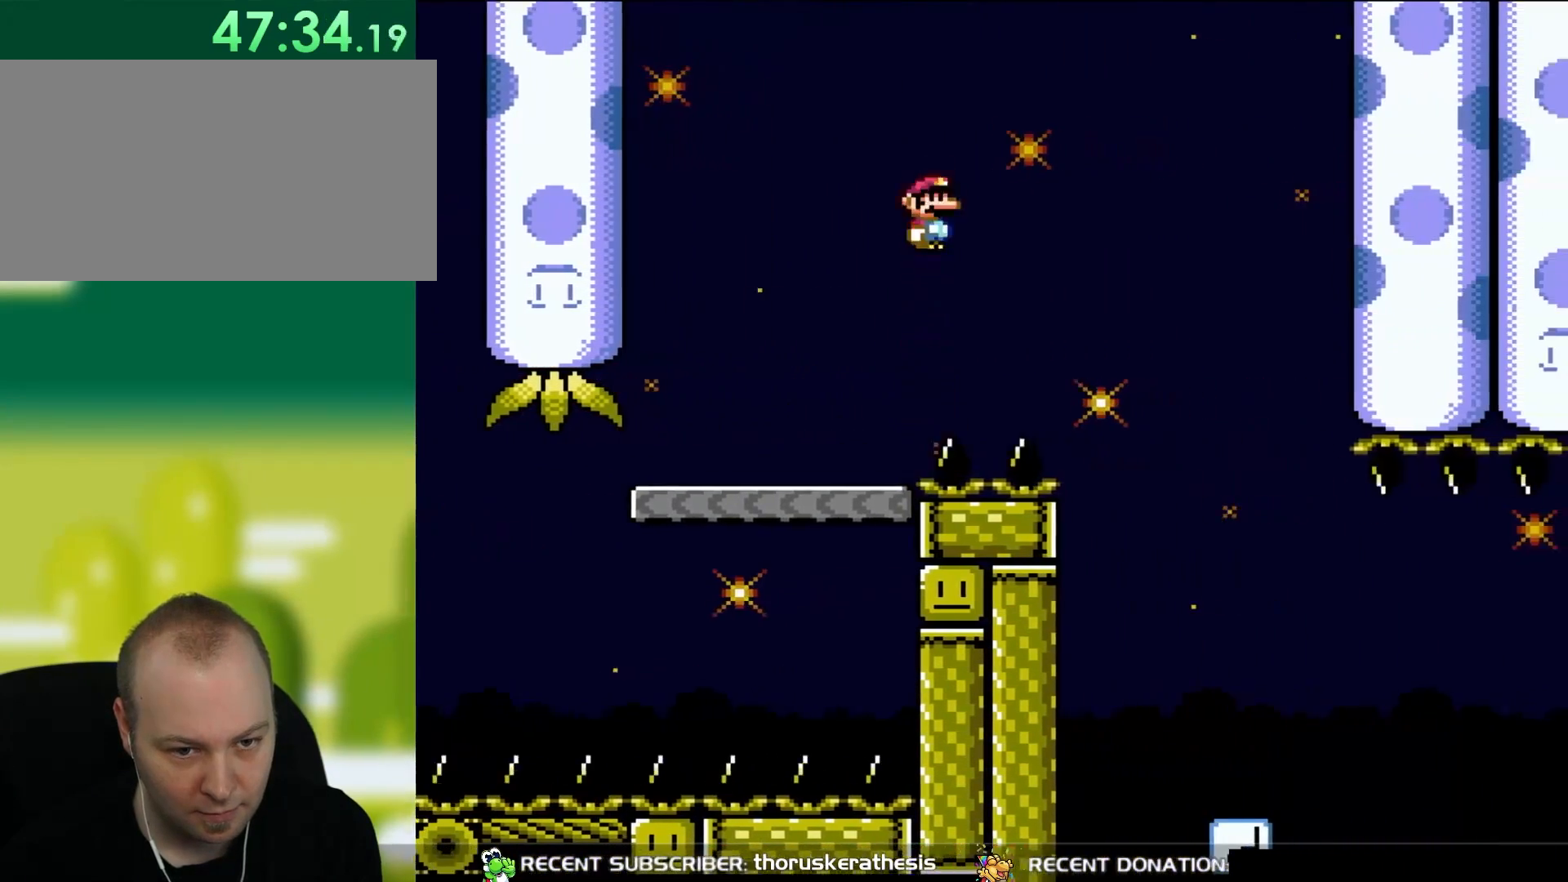
{"buttons": ["A", "X", "DPAD_UP", "DPAD_LEFT"], "events": [[217, "A", "up"], [417, "A", "down"], [450, "DPAD_UP", "down"], [483, "DPAD_LEFT", "down"], [483, "DPAD_RIGHT", "up"]]}
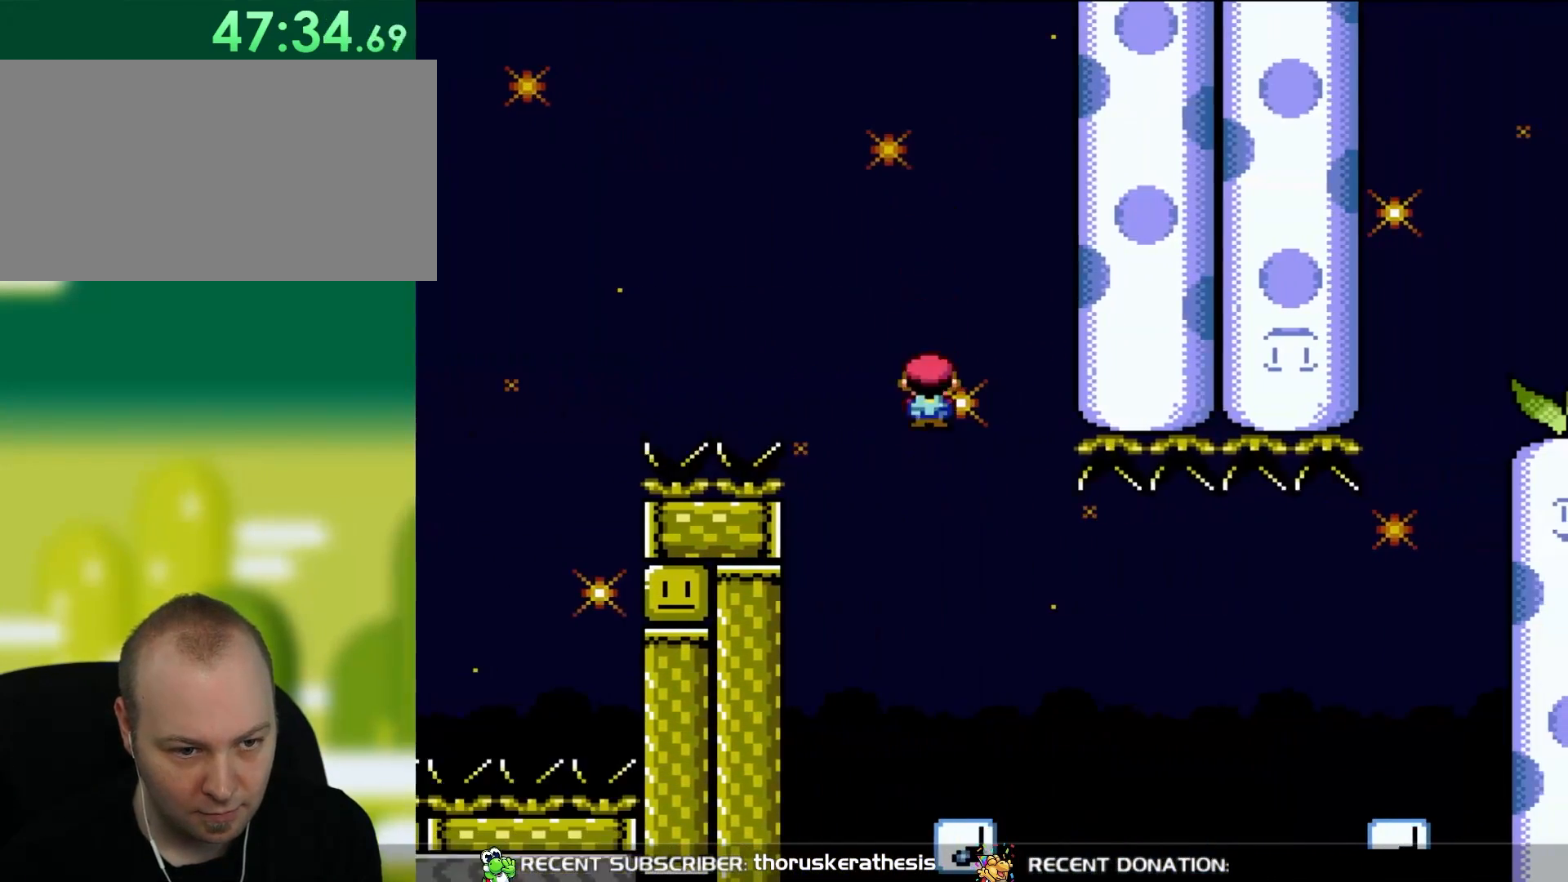
{"buttons": ["Y", "DPAD_RIGHT"], "events": [[17, "DPAD_UP", "up"], [117, "A", "up"], [150, "DPAD_LEFT", "up"], [217, "DPAD_RIGHT", "down"], [317, "X", "up"], [317, "Y", "down"]]}
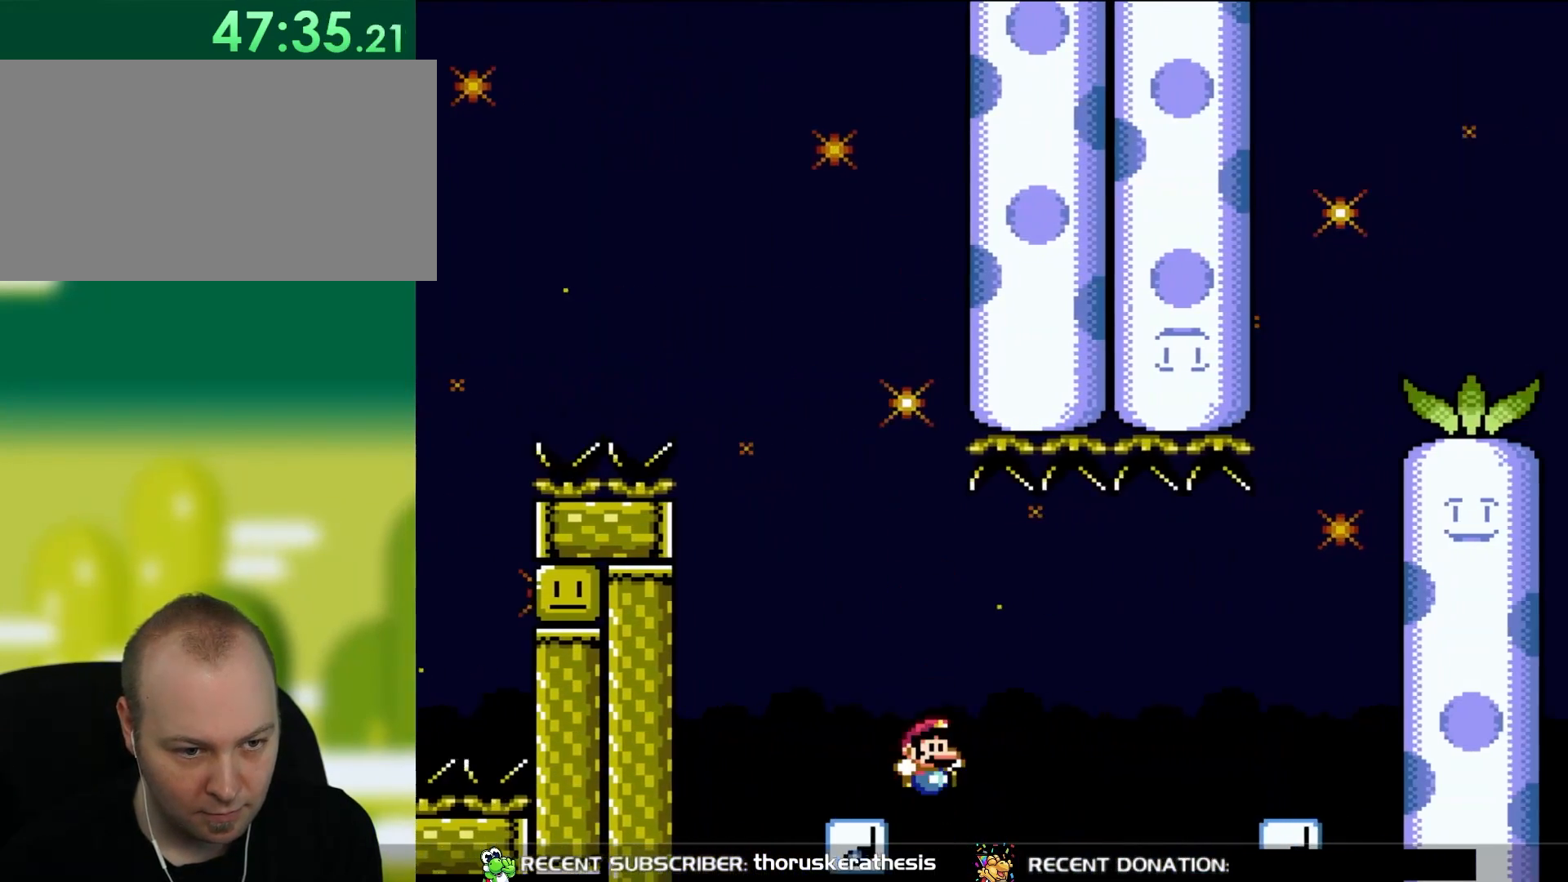
{"buttons": ["B", "Y", "DPAD_RIGHT"], "events": [[350, "B", "down"]]}
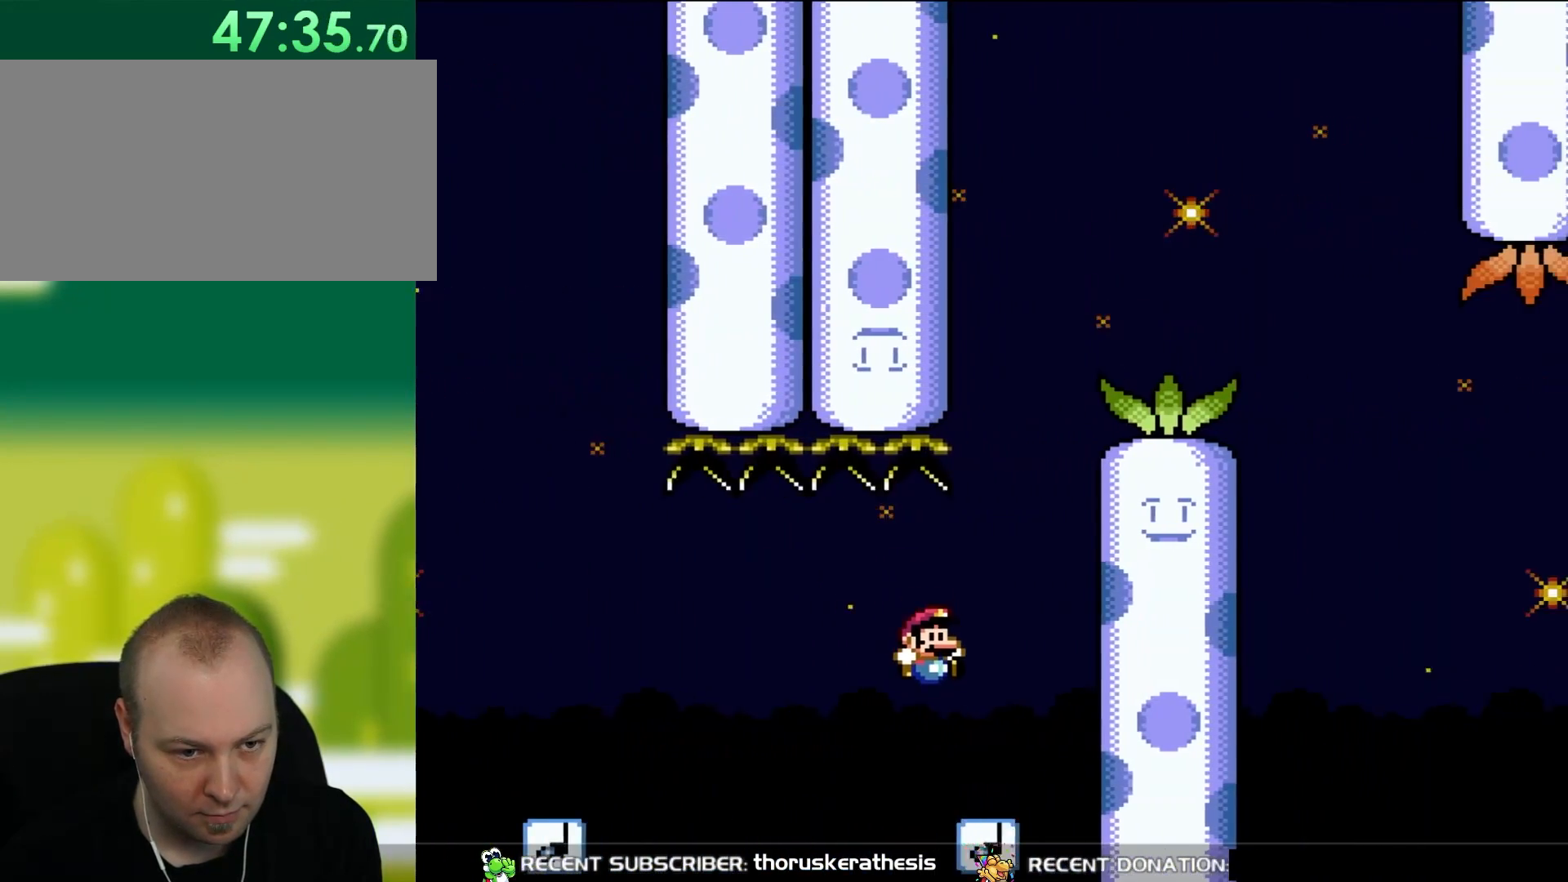
{"buttons": ["B", "Y"], "events": [[33, "B", "up"], [117, "DPAD_UP", "down"], [150, "DPAD_RIGHT", "up"], [183, "DPAD_LEFT", "down"], [183, "DPAD_UP", "up"], [217, "DPAD_UP", "down"], [233, "B", "down"], [233, "DPAD_LEFT", "up"], [233, "DPAD_UP", "up"]]}
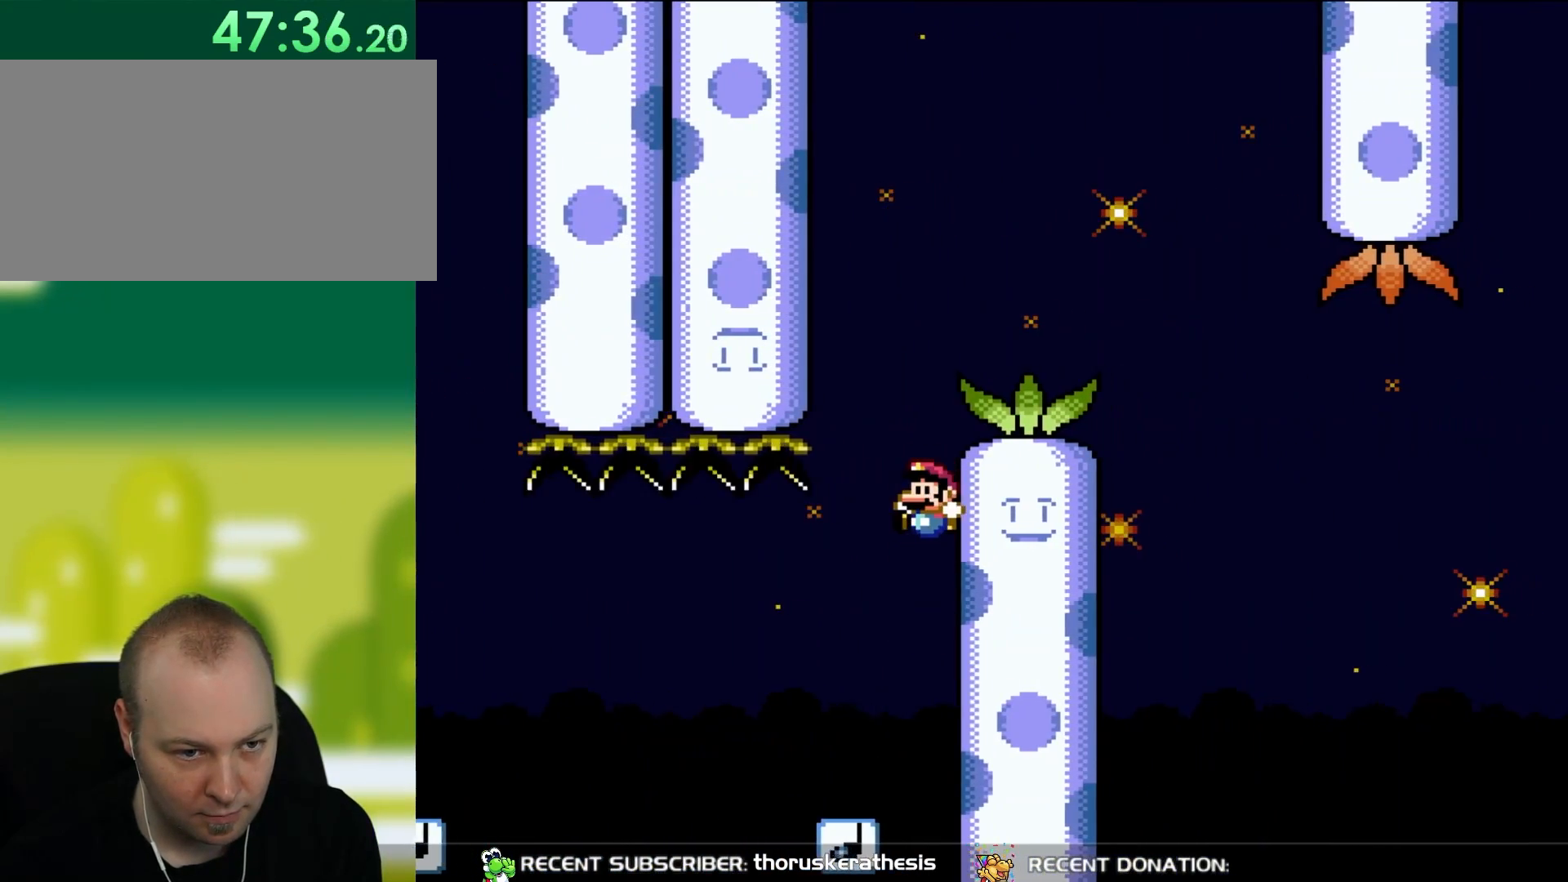
{"buttons": ["Y", "DPAD_RIGHT"], "events": [[217, "DPAD_RIGHT", "down"], [417, "B", "up"]]}
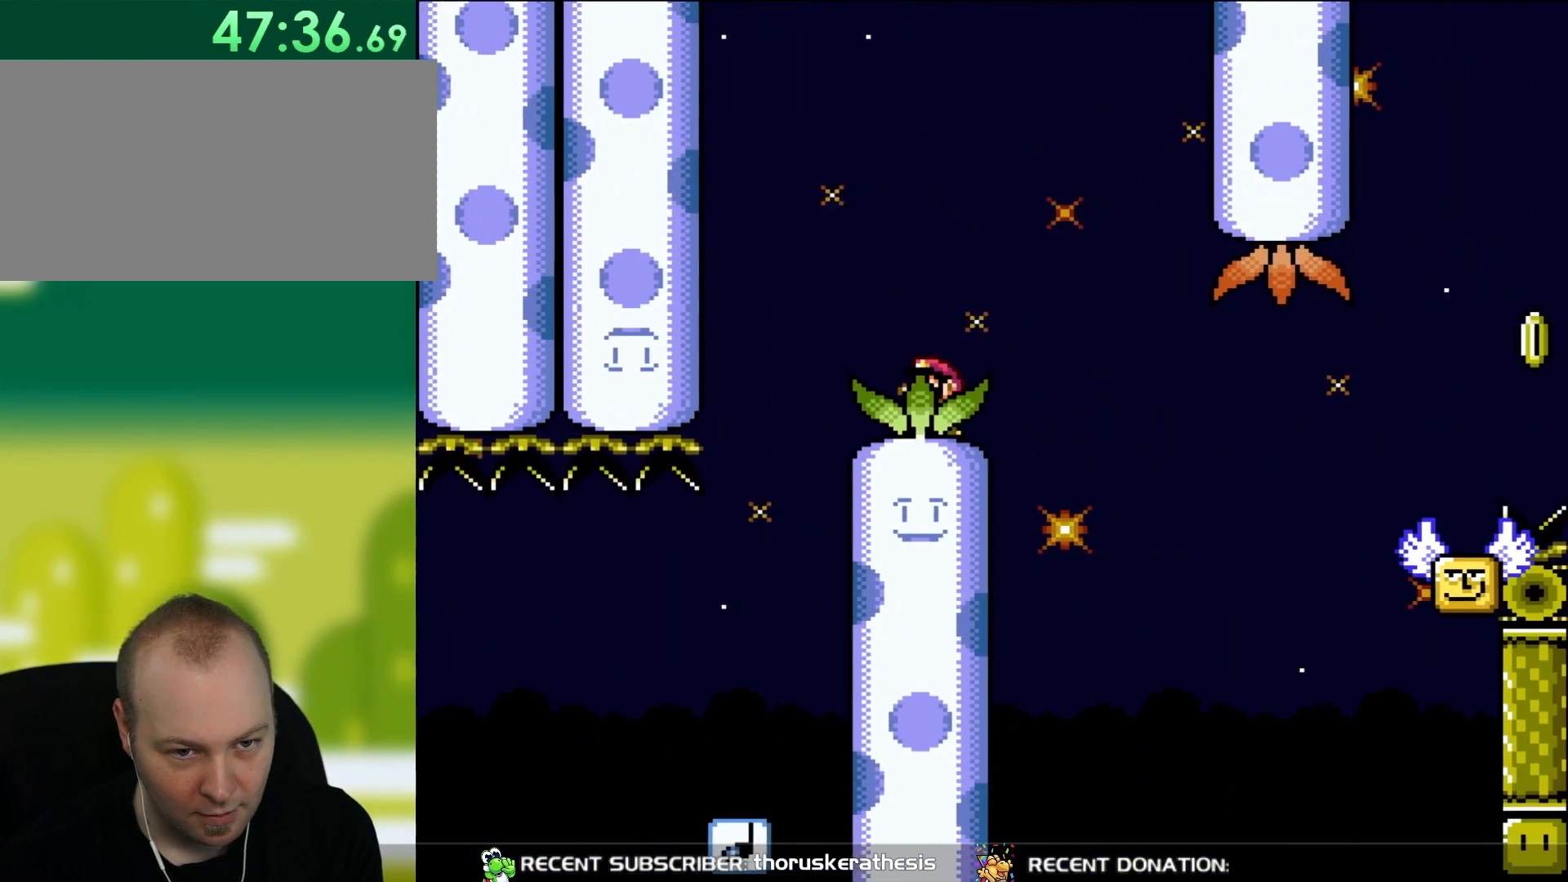
{"buttons": ["Y", "DPAD_RIGHT"], "events": [[50, "DPAD_RIGHT", "up"], [50, "DPAD_UP", "down"], [83, "DPAD_LEFT", "down"], [83, "DPAD_UP", "up"], [183, "DPAD_LEFT", "up"], [283, "B", "down"], [283, "DPAD_RIGHT", "down"], [383, "B", "up"]]}
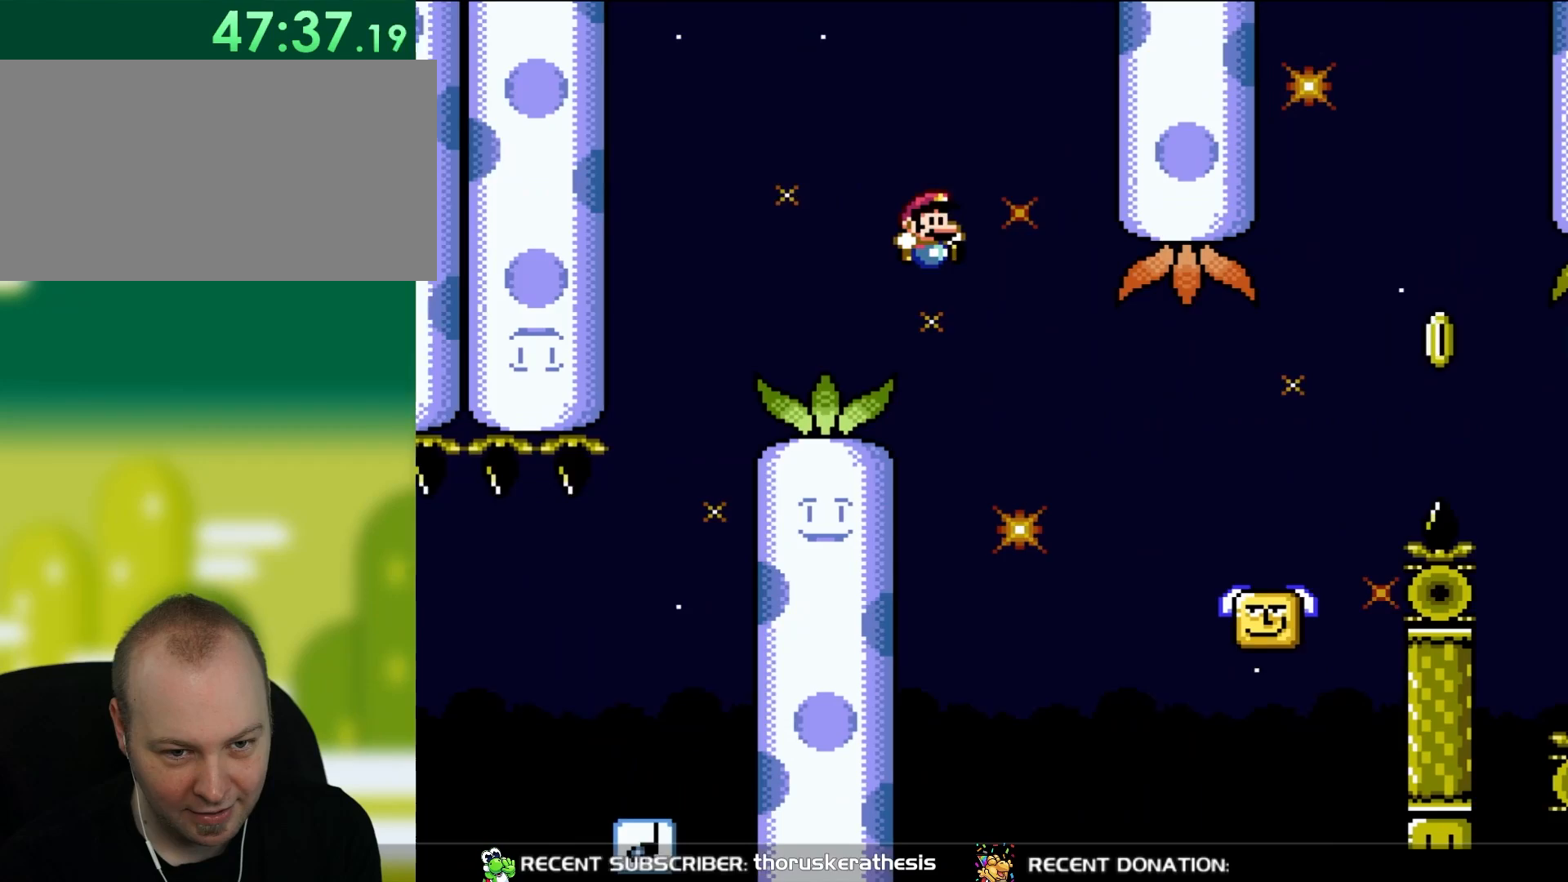
{"buttons": ["Y", "DPAD_RIGHT"], "events": [[183, "B", "down"], [417, "B", "up"]]}
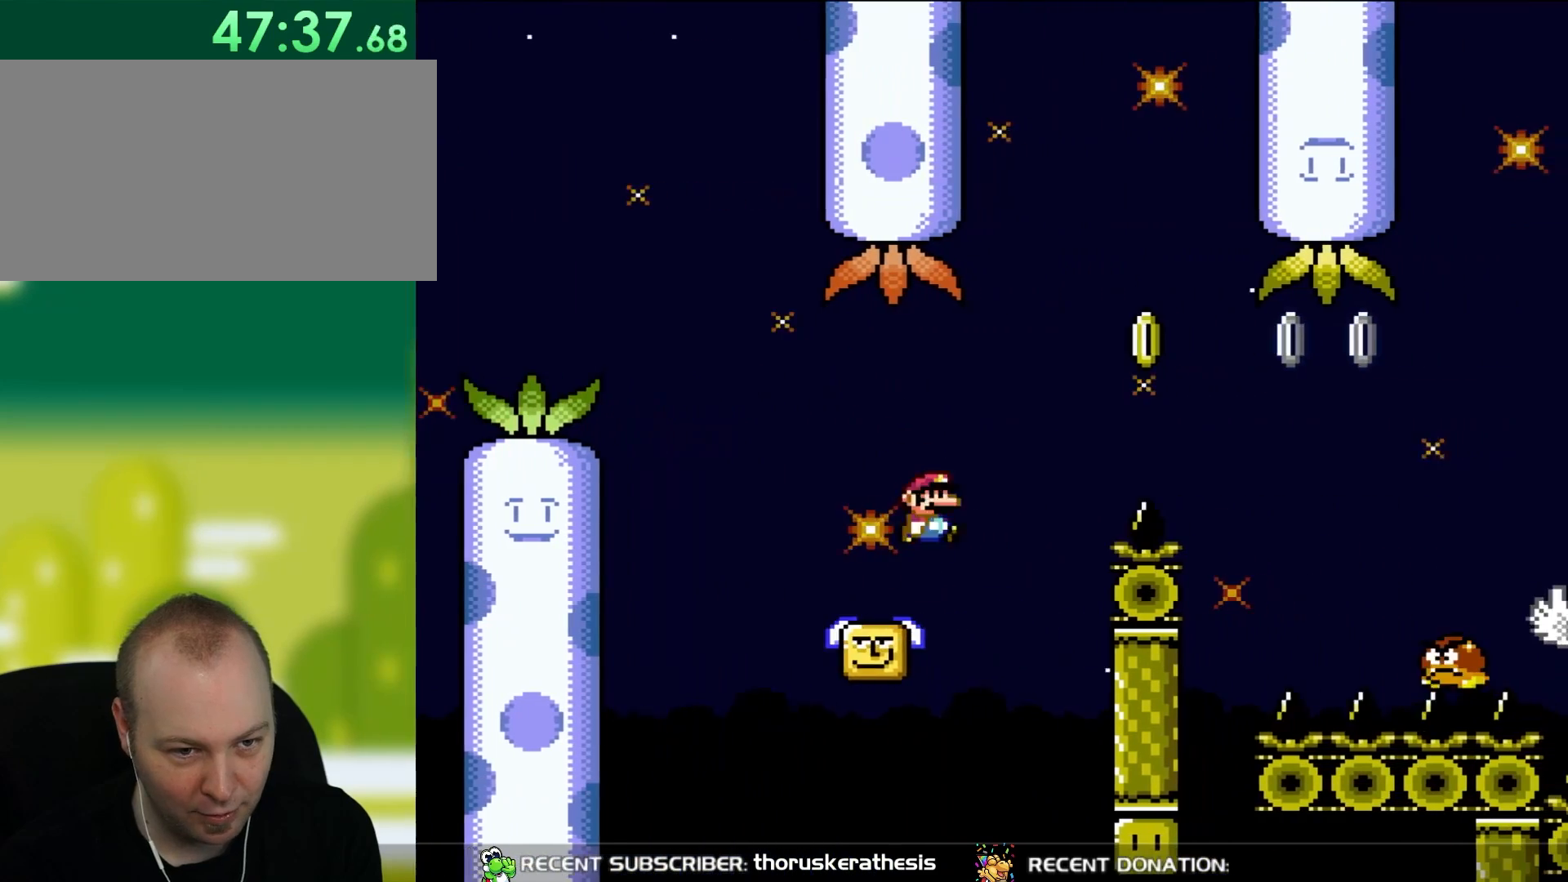
{"buttons": ["B", "Y", "DPAD_RIGHT"], "events": [[50, "B", "down"], [183, "B", "up"], [317, "B", "down"]]}
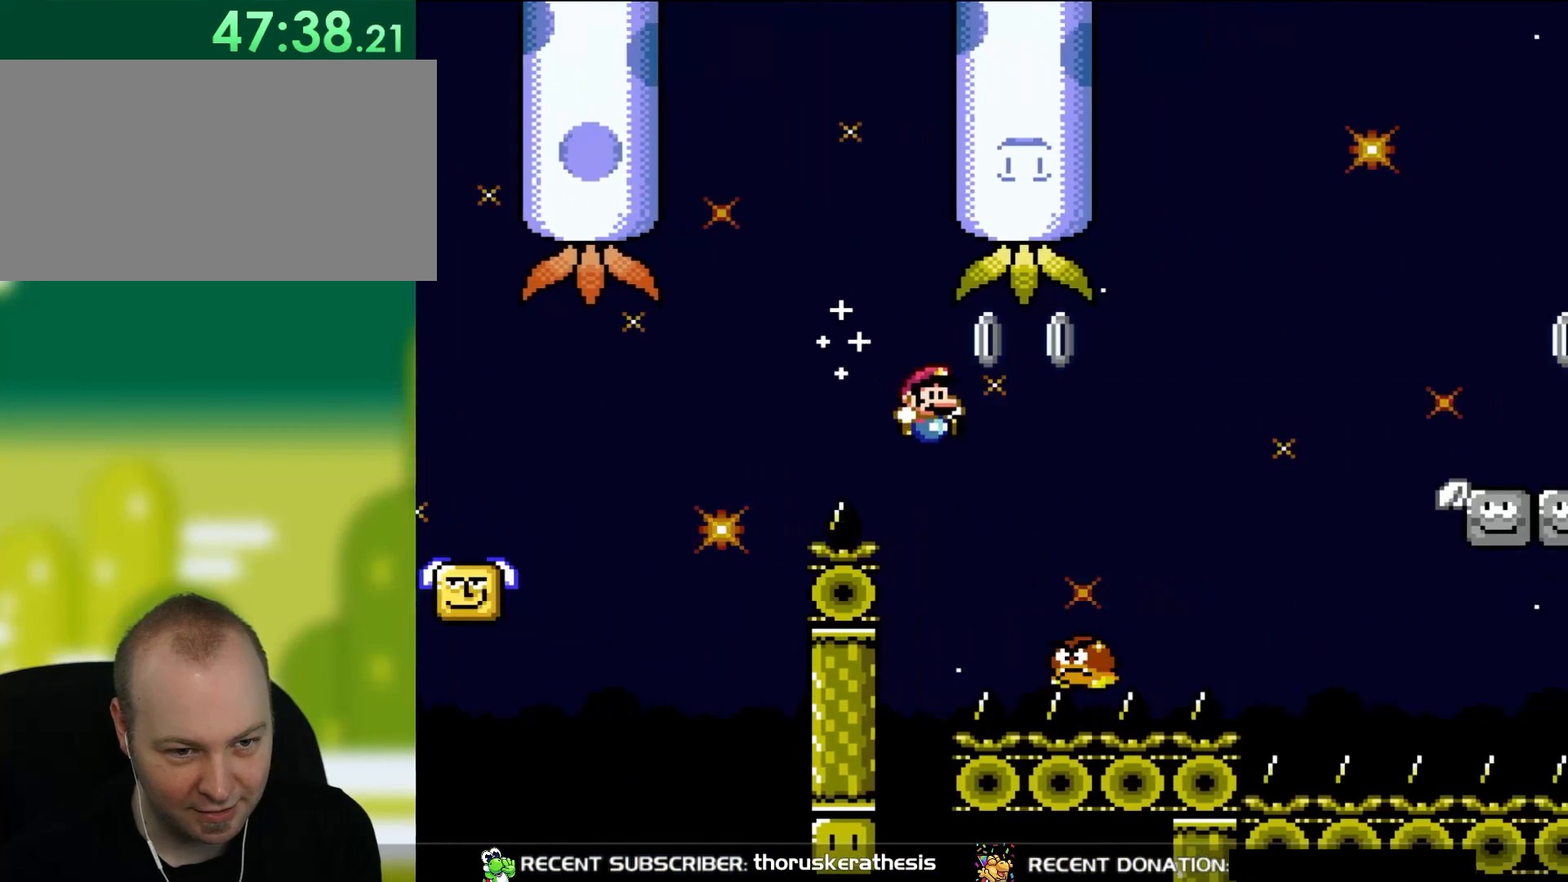
{"buttons": ["B", "Y"], "events": [[217, "DPAD_UP", "down"], [250, "DPAD_LEFT", "down"], [250, "DPAD_RIGHT", "up"], [250, "DPAD_UP", "up"], [417, "DPAD_LEFT", "up"]]}
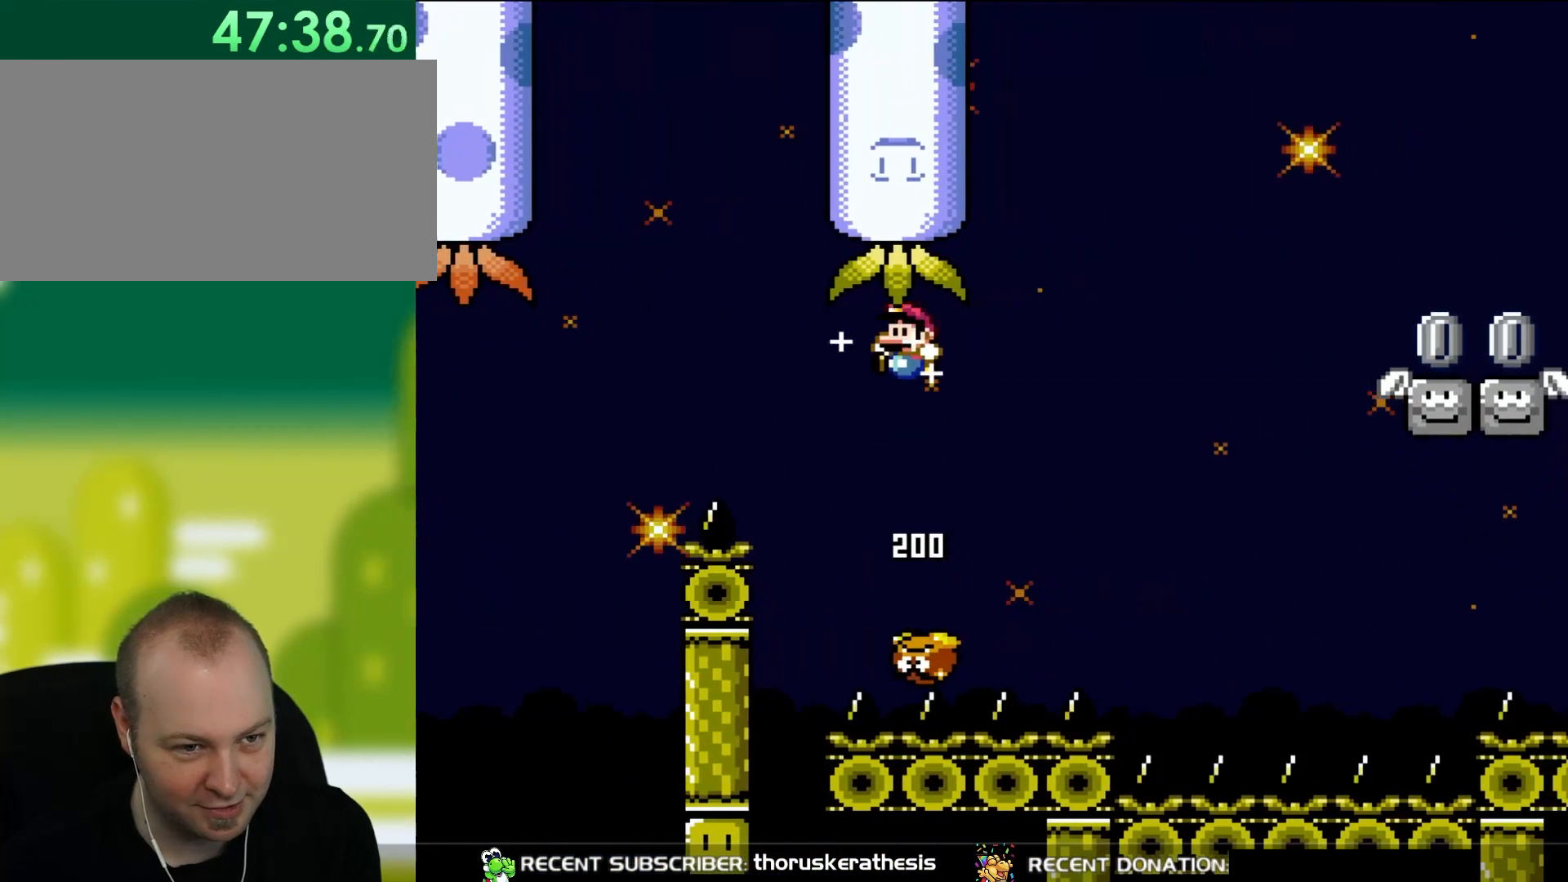
{"buttons": ["B", "Y"], "events": [[317, "DPAD_RIGHT", "down"], [417, "DPAD_RIGHT", "up"]]}
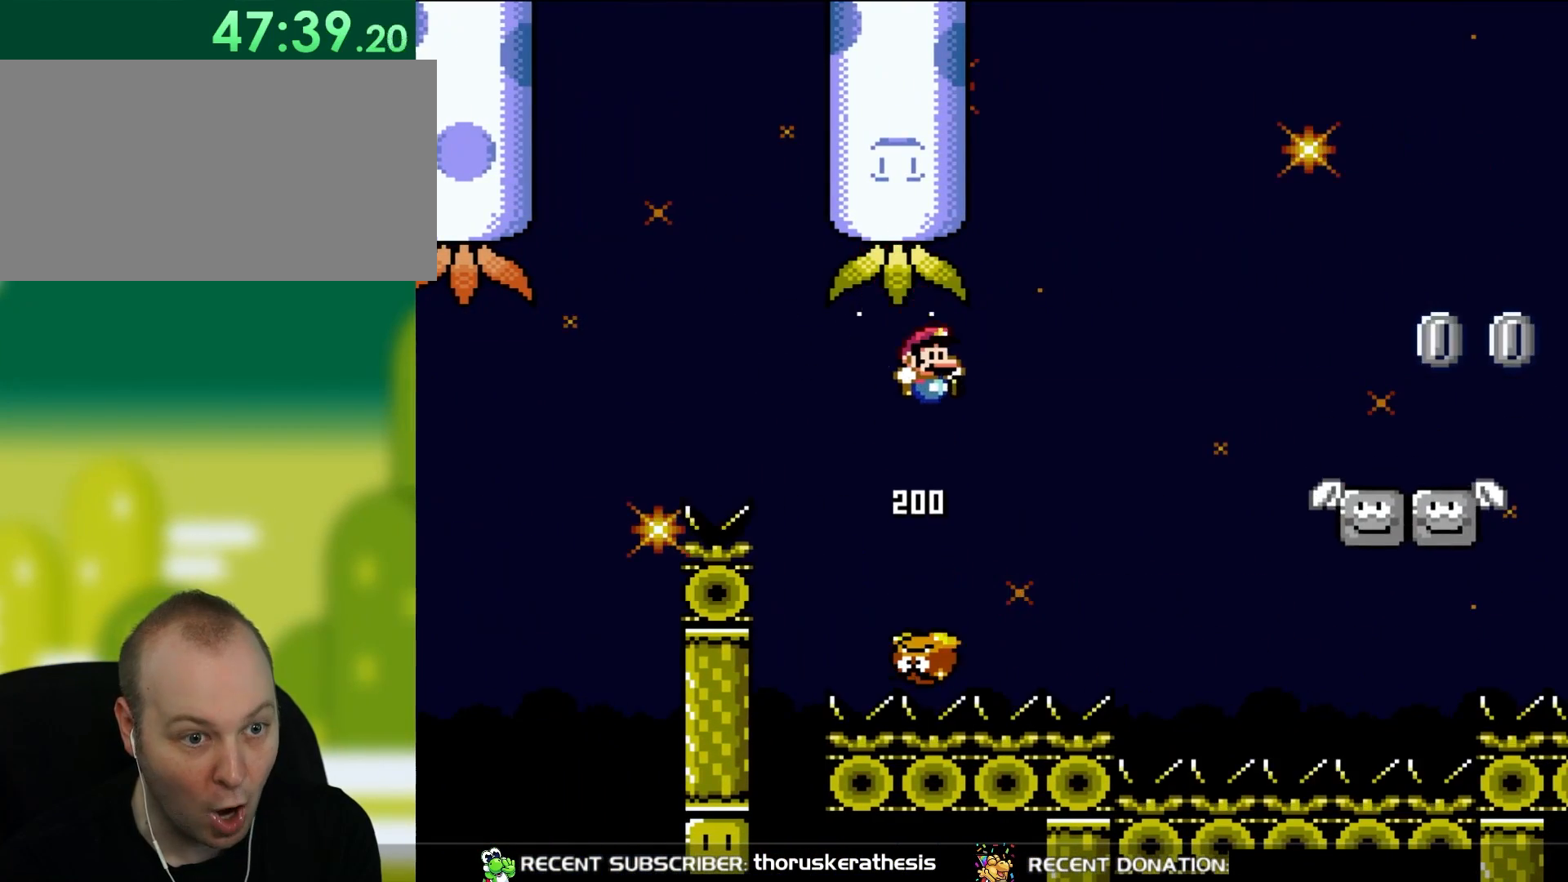
{"buttons": ["B", "Y"], "events": []}
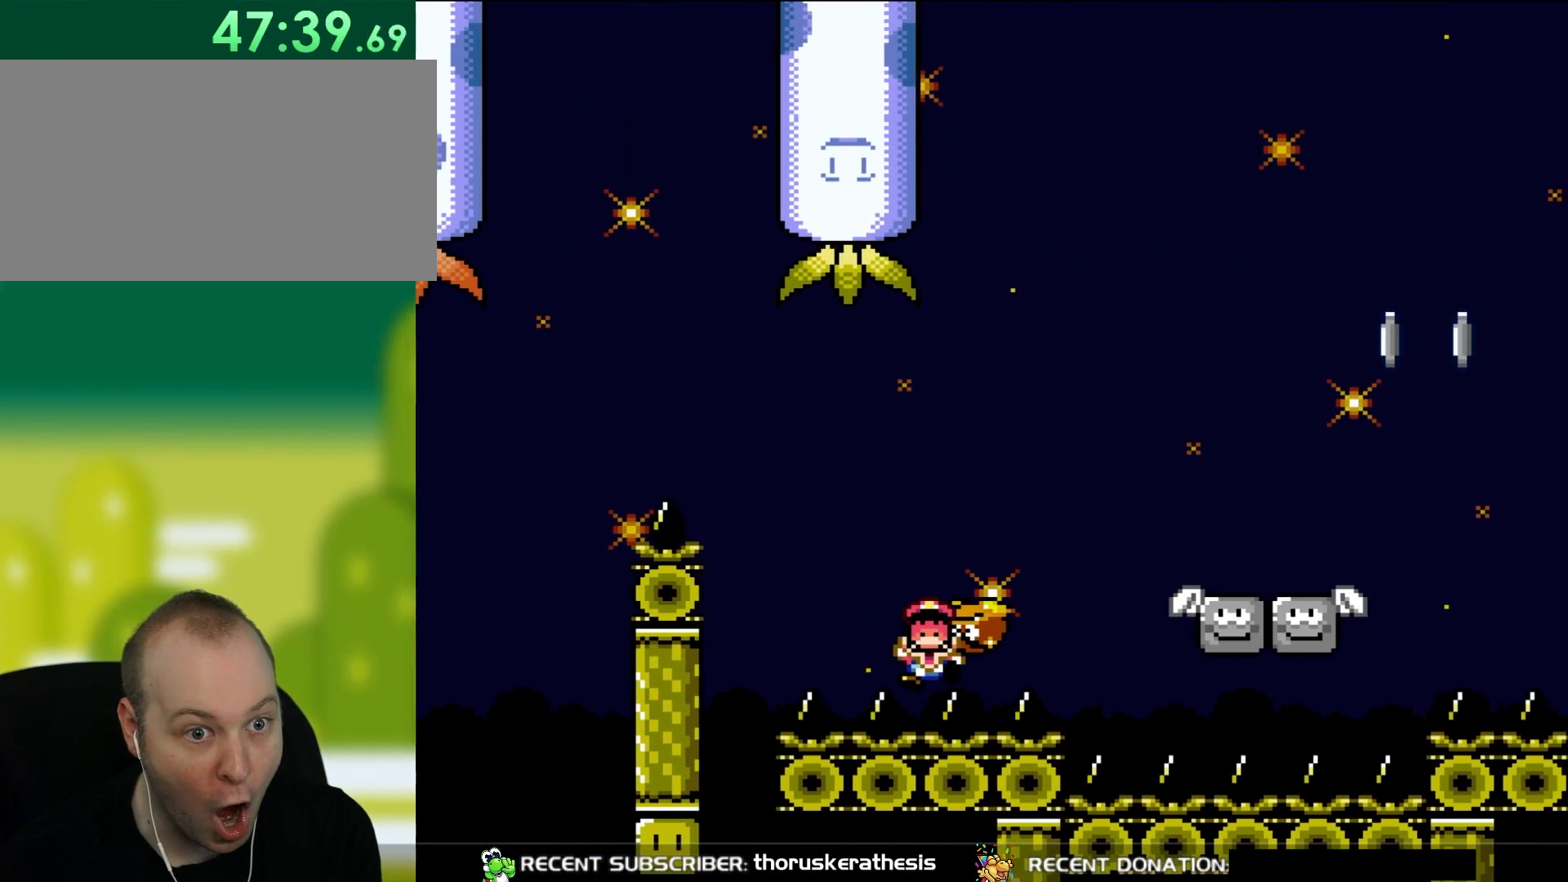
{"buttons": ["B", "Y"], "events": []}
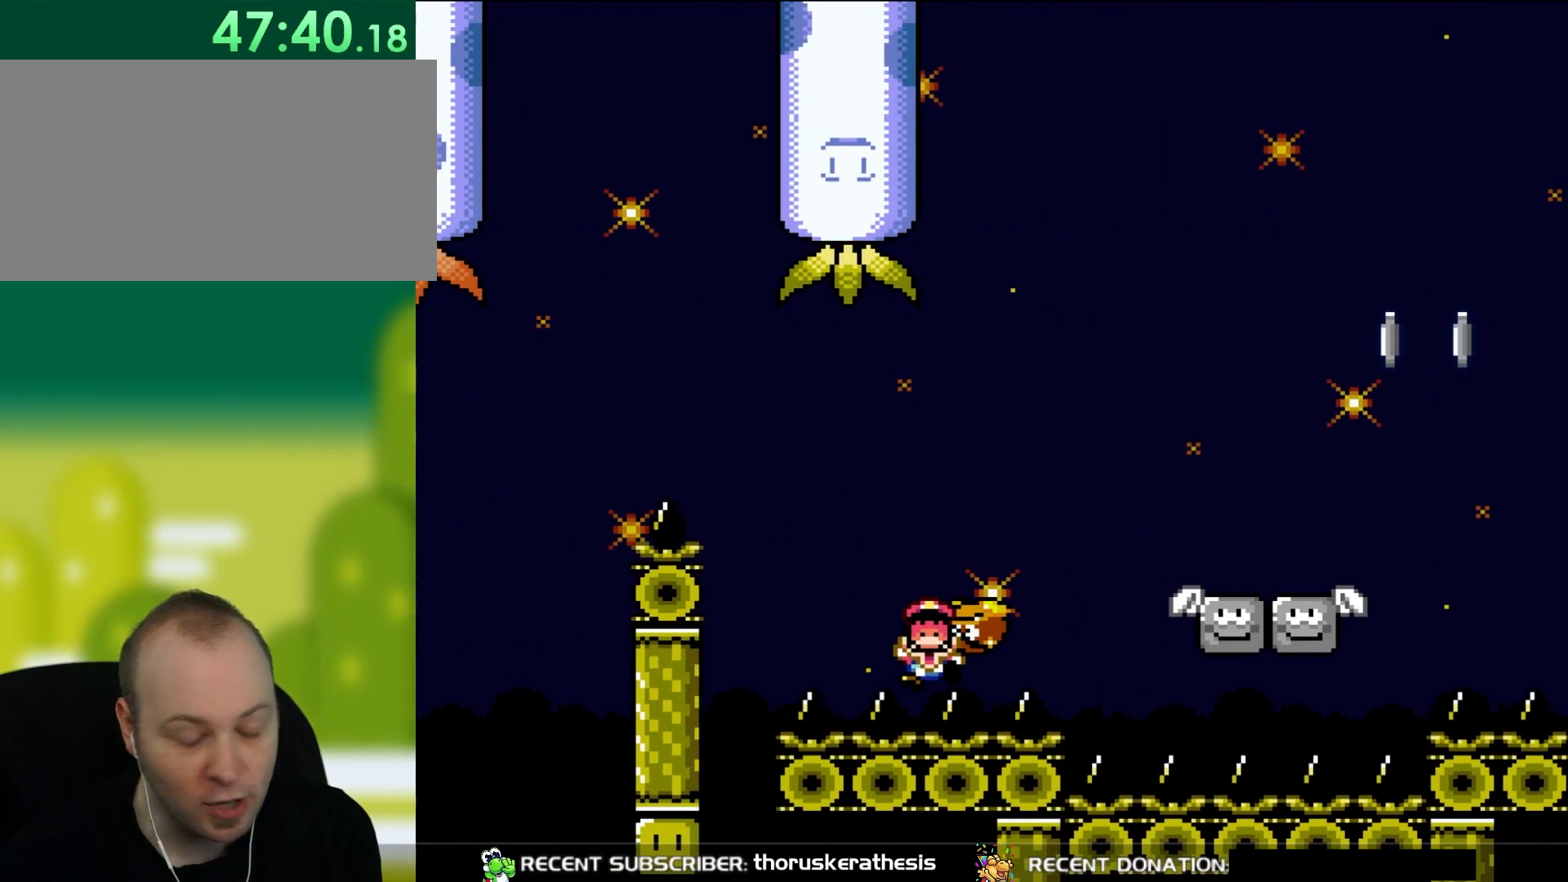
{"buttons": ["A"], "events": [[83, "Y", "up"], [117, "B", "up"], [217, "A", "down"], [350, "A", "up"], [400, "A", "down"]]}
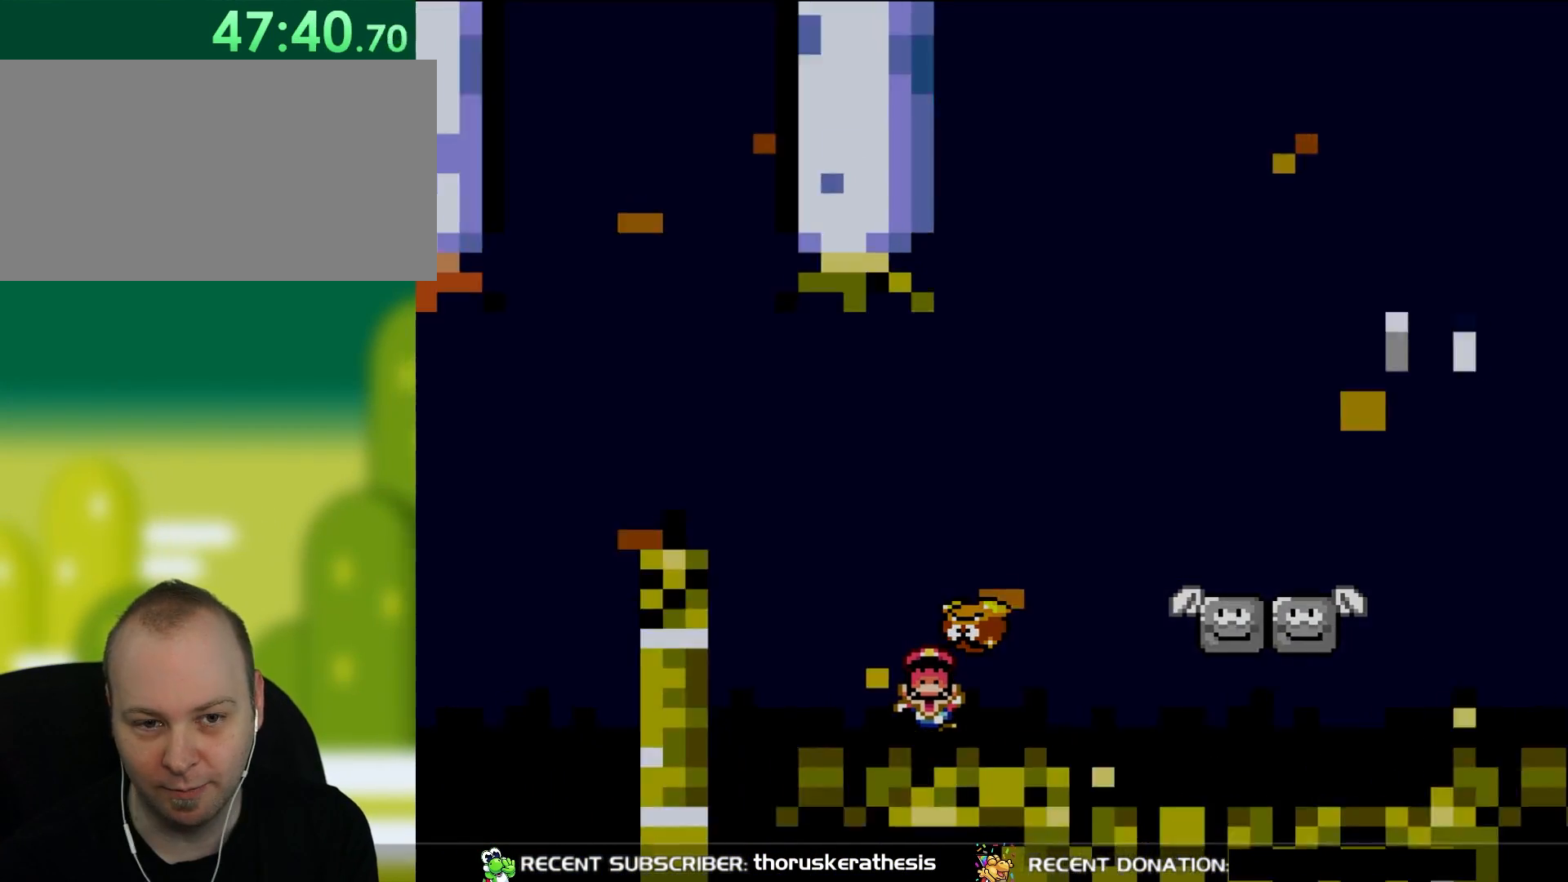
{"buttons": [], "events": [[17, "A", "up"], [83, "A", "down"], [183, "A", "up"], [300, "A", "down"], [350, "A", "up"]]}